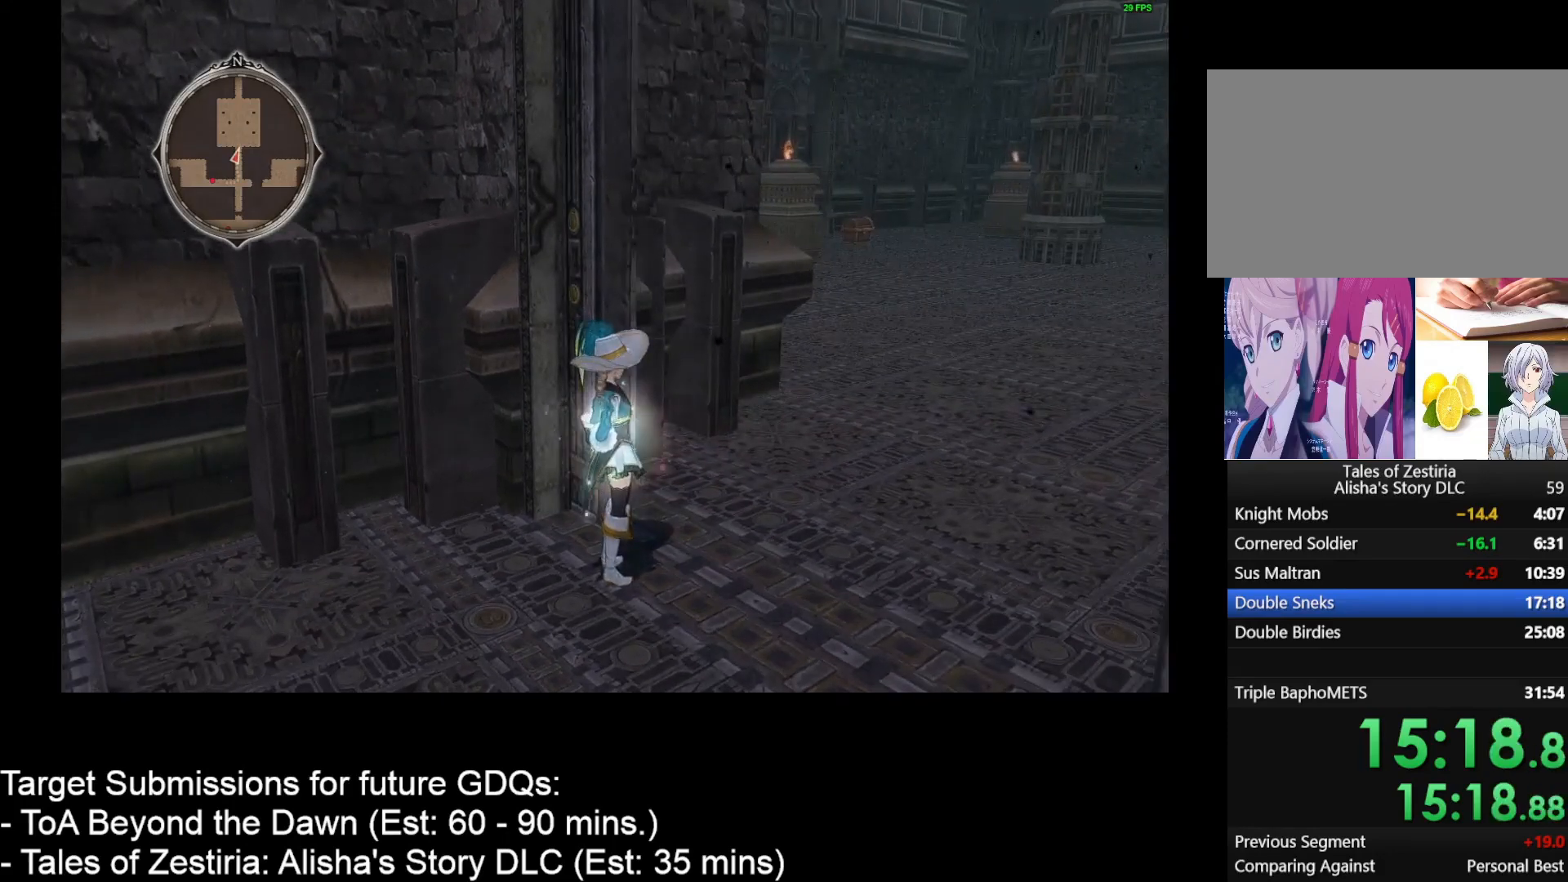
Gameplay with keyboard and mouse; each line is a JSON object with the keys and mouse buttons held at the frame after it. "events" lists presses ("down") and releases ("up") of "1", "2", "3", "4", "a", "caps_lock", "ctrl", "d", "down", "e", "escape", "f", "g", "home", "insert", "left", "r", "return", "right", "s", "shift", "space", "t", "tab", "up", "w", "mouse_left", "mouse_wheel" and "mouse_right" between this image and that frame as [ms after this image, input, new state], when the widget could be followed in between. "mouse_left", "mouse_wheel", "mouse_right" = the "left", "wheel", "right" buttons of the "mouse" list. No other keys are recorded. "wheel" means that the mouse wheel is clicked or scrolled. Not read: mouse_move.
{"keys": ["d", "w"], "mouse": [], "events": []}
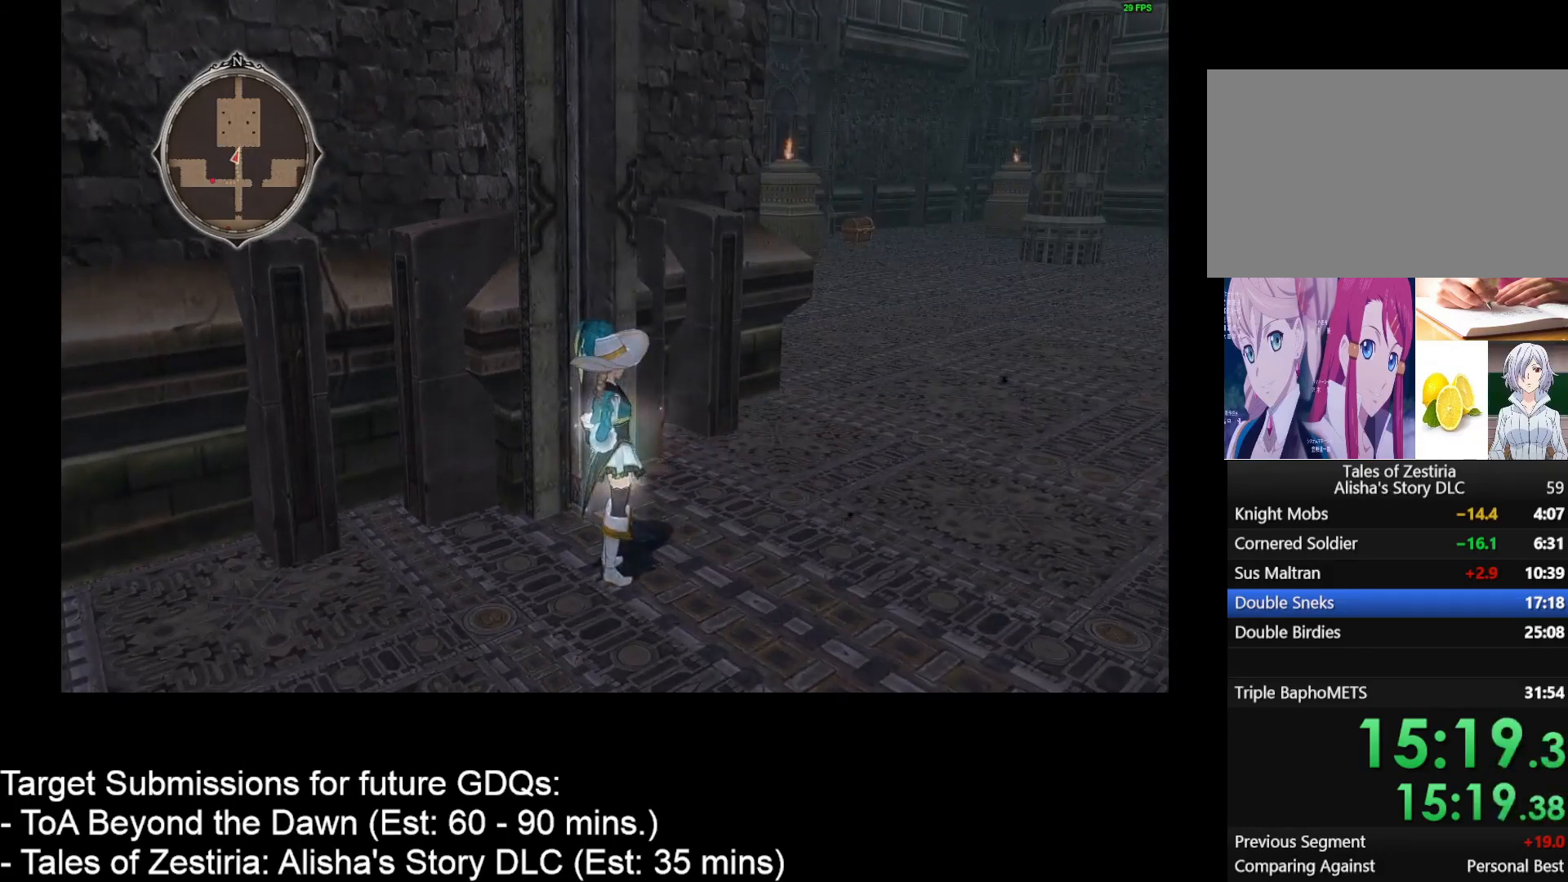
{"keys": ["d", "w"], "mouse": [], "events": []}
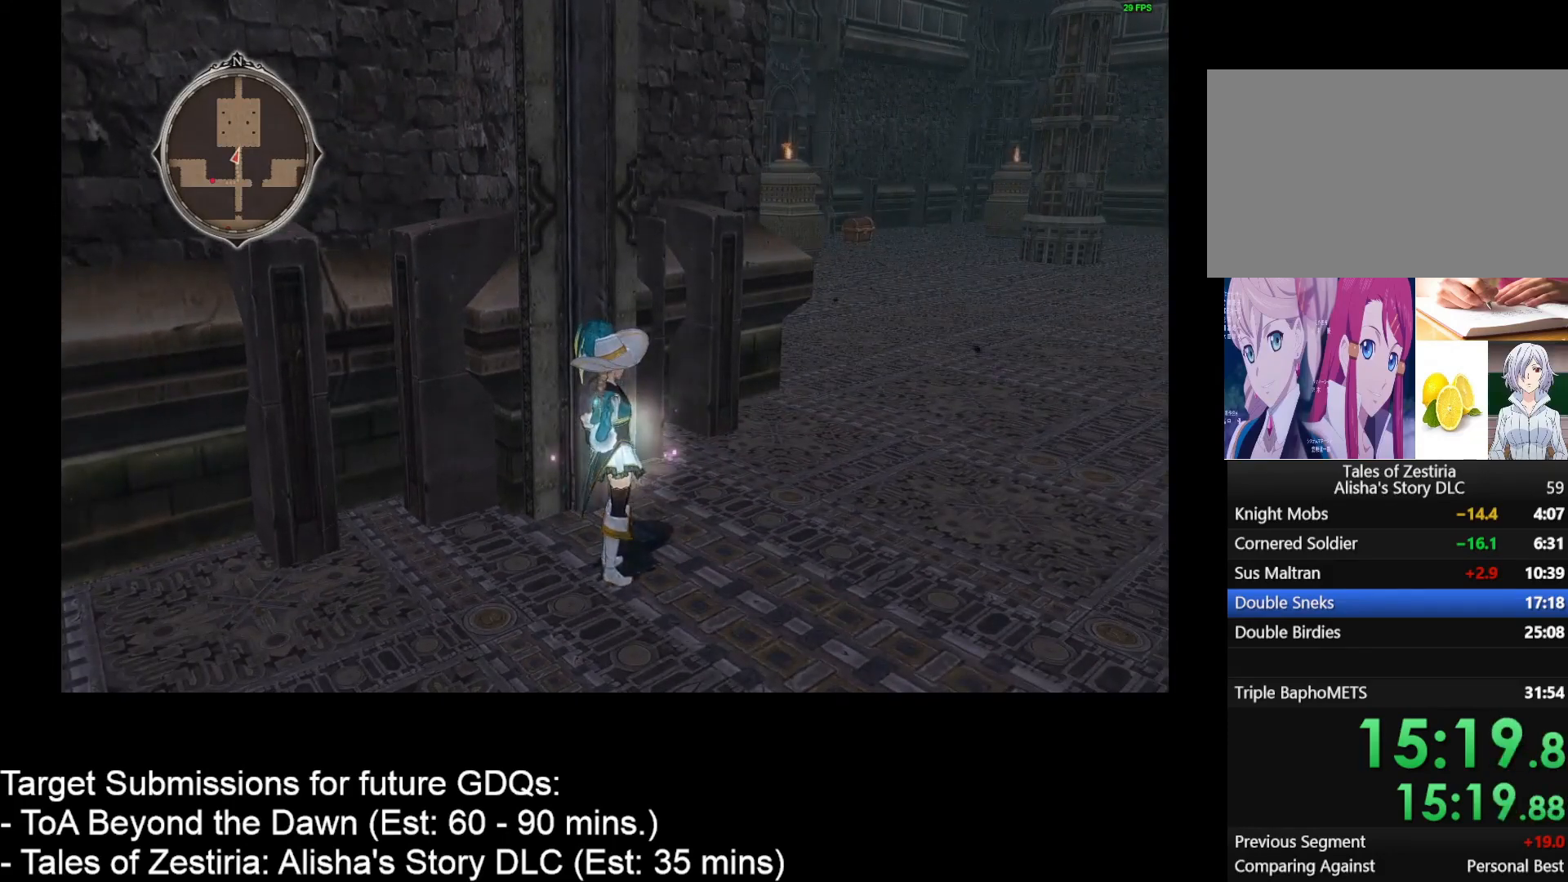
{"keys": ["d", "w"], "mouse": [], "events": []}
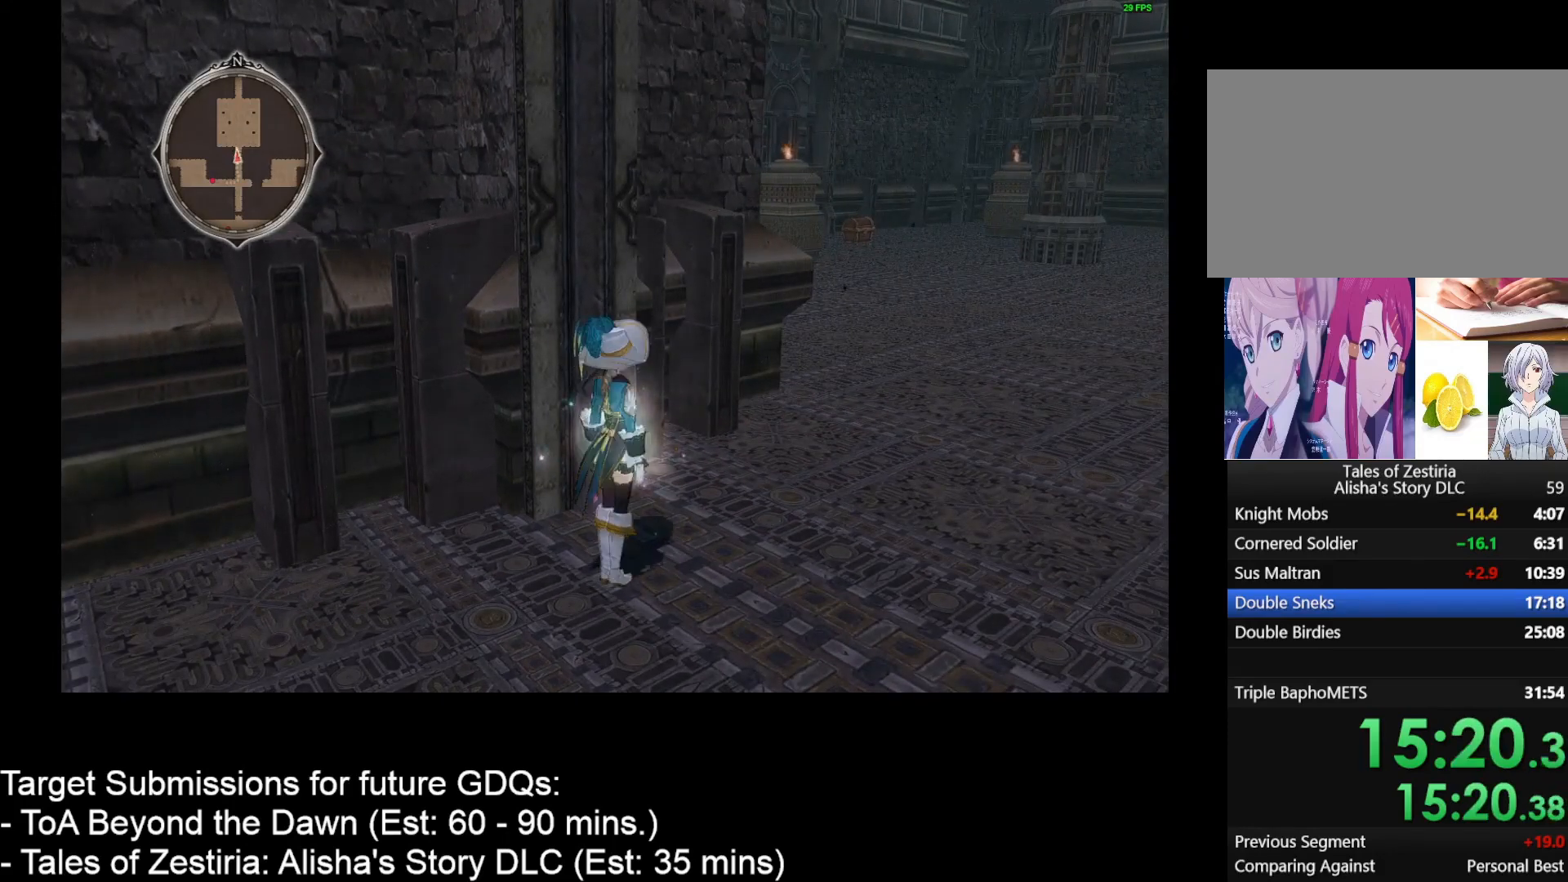
{"keys": ["d", "w"], "mouse": [], "events": []}
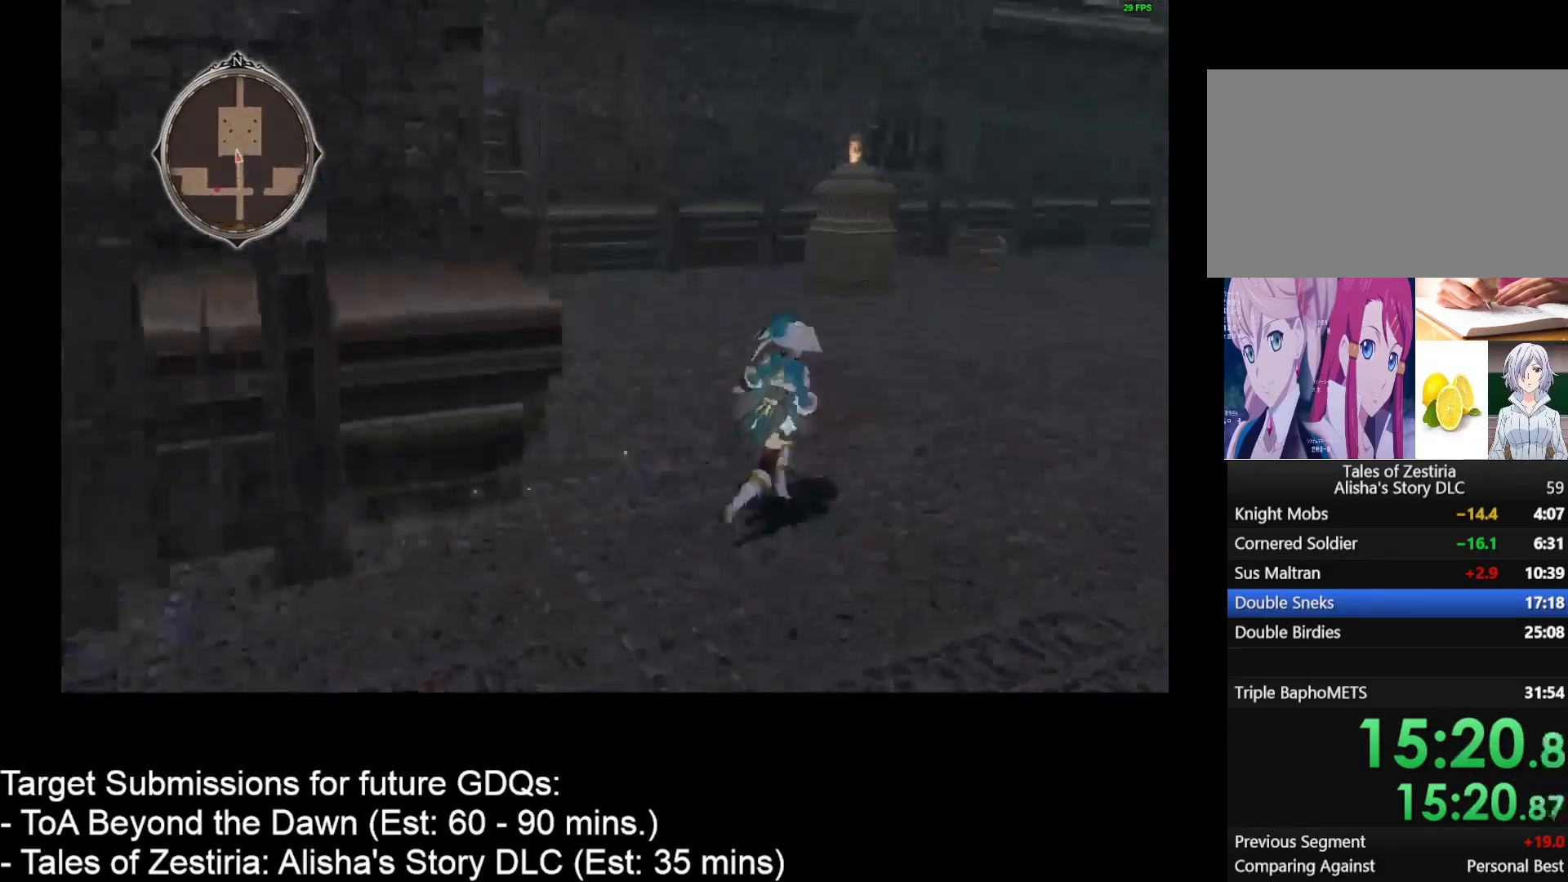
{"keys": ["d", "w"], "mouse": [], "events": []}
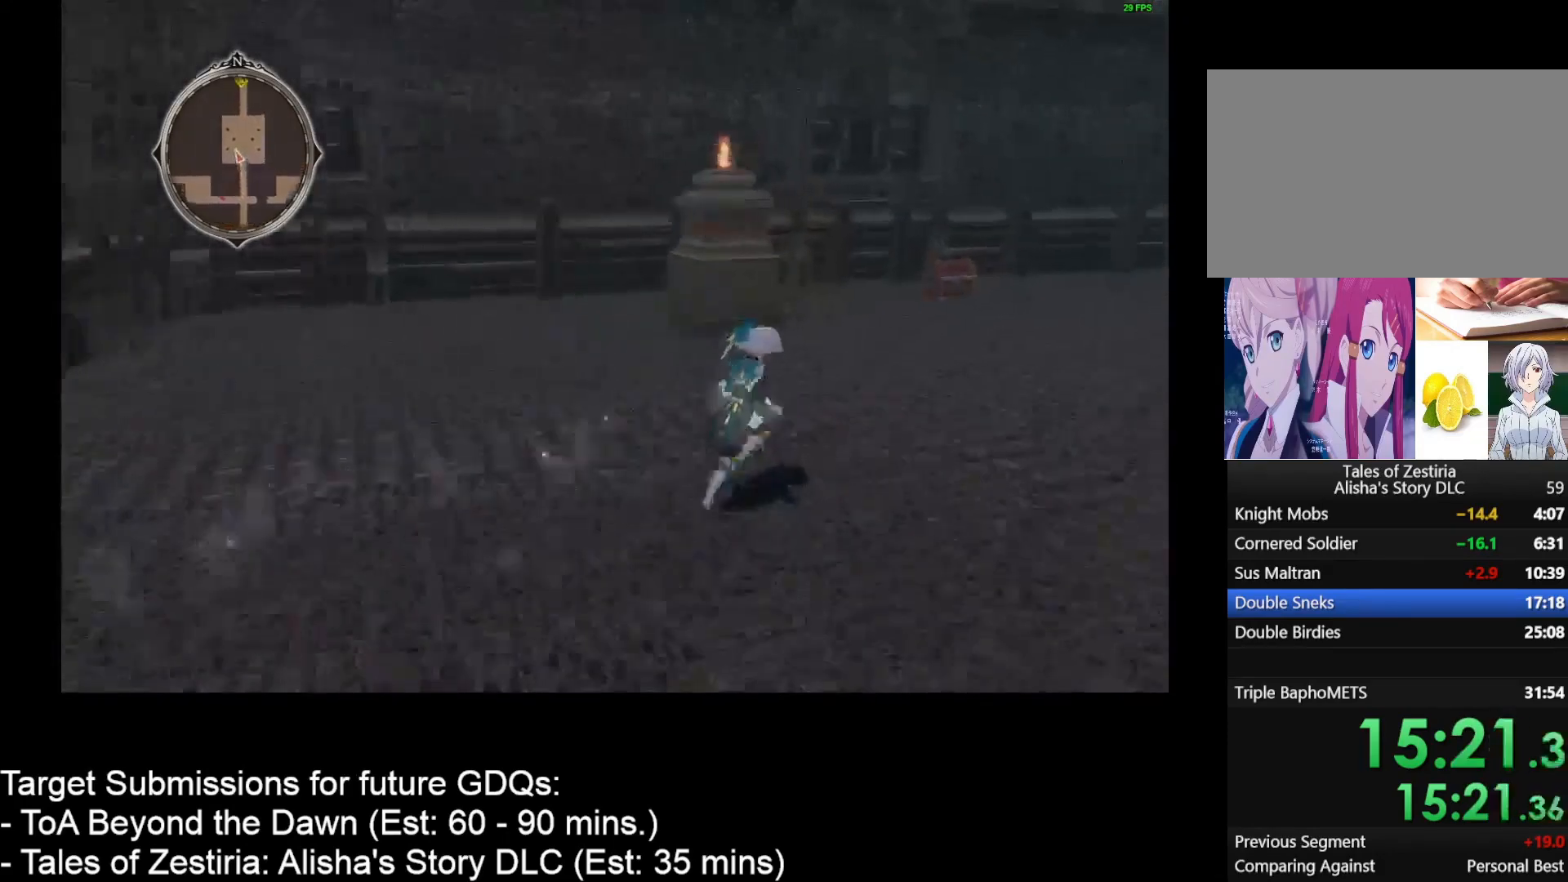
{"keys": ["d", "w"], "mouse": [], "events": []}
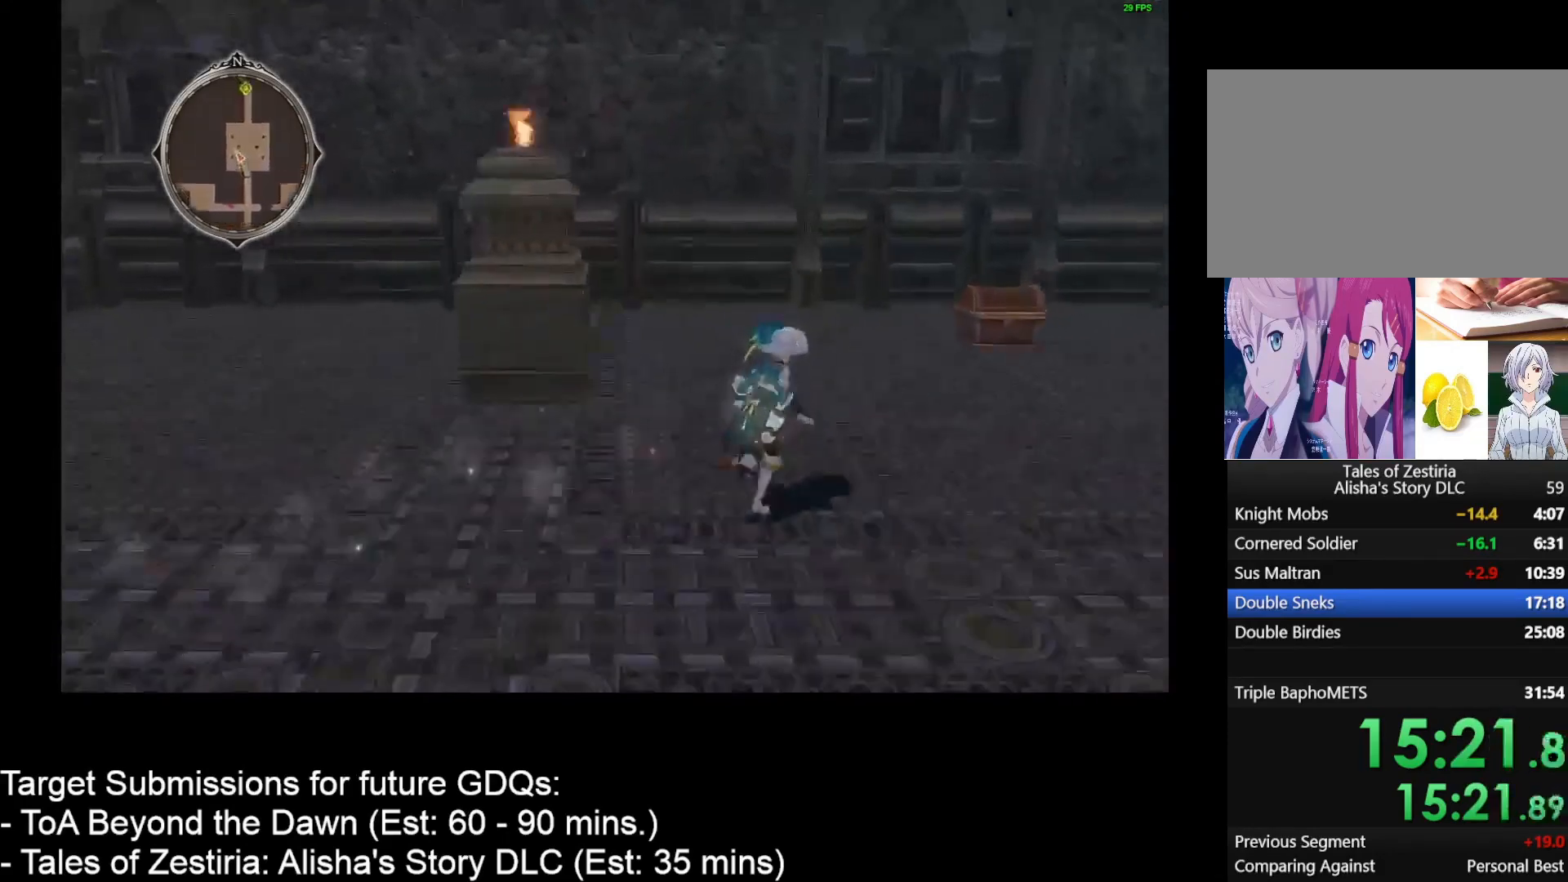
{"keys": [], "mouse": ["left"], "events": [[500, "d", "up"], [500, "mouse_left", "down"], [500, "w", "up"]]}
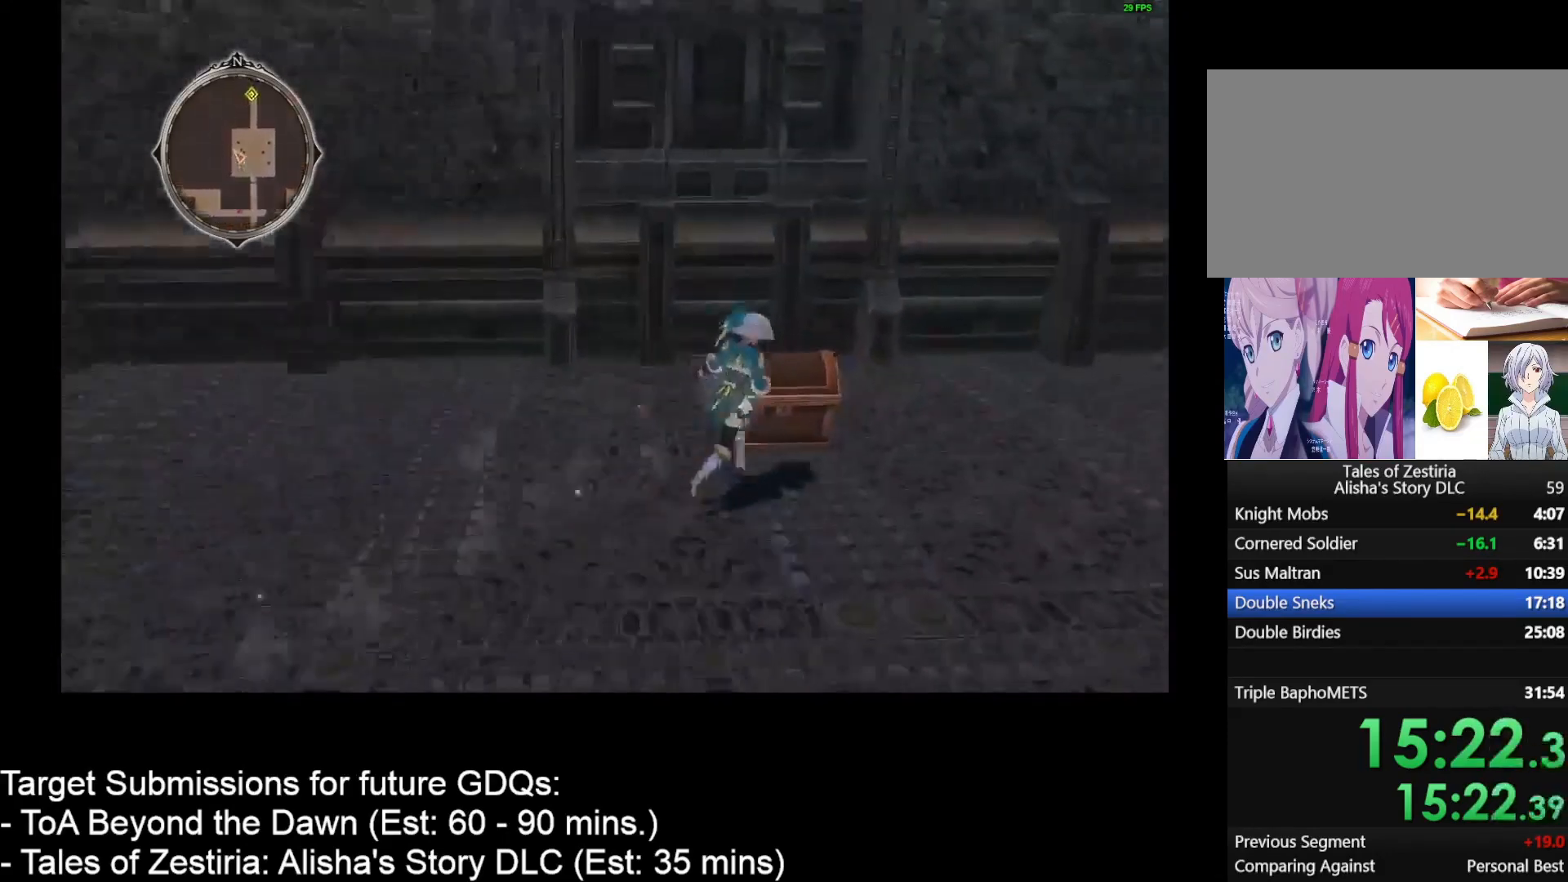
{"keys": [], "mouse": [], "events": [[83, "mouse_left", "up"], [167, "mouse_left", "down"], [217, "mouse_left", "up"], [300, "mouse_left", "down"], [400, "mouse_left", "up"]]}
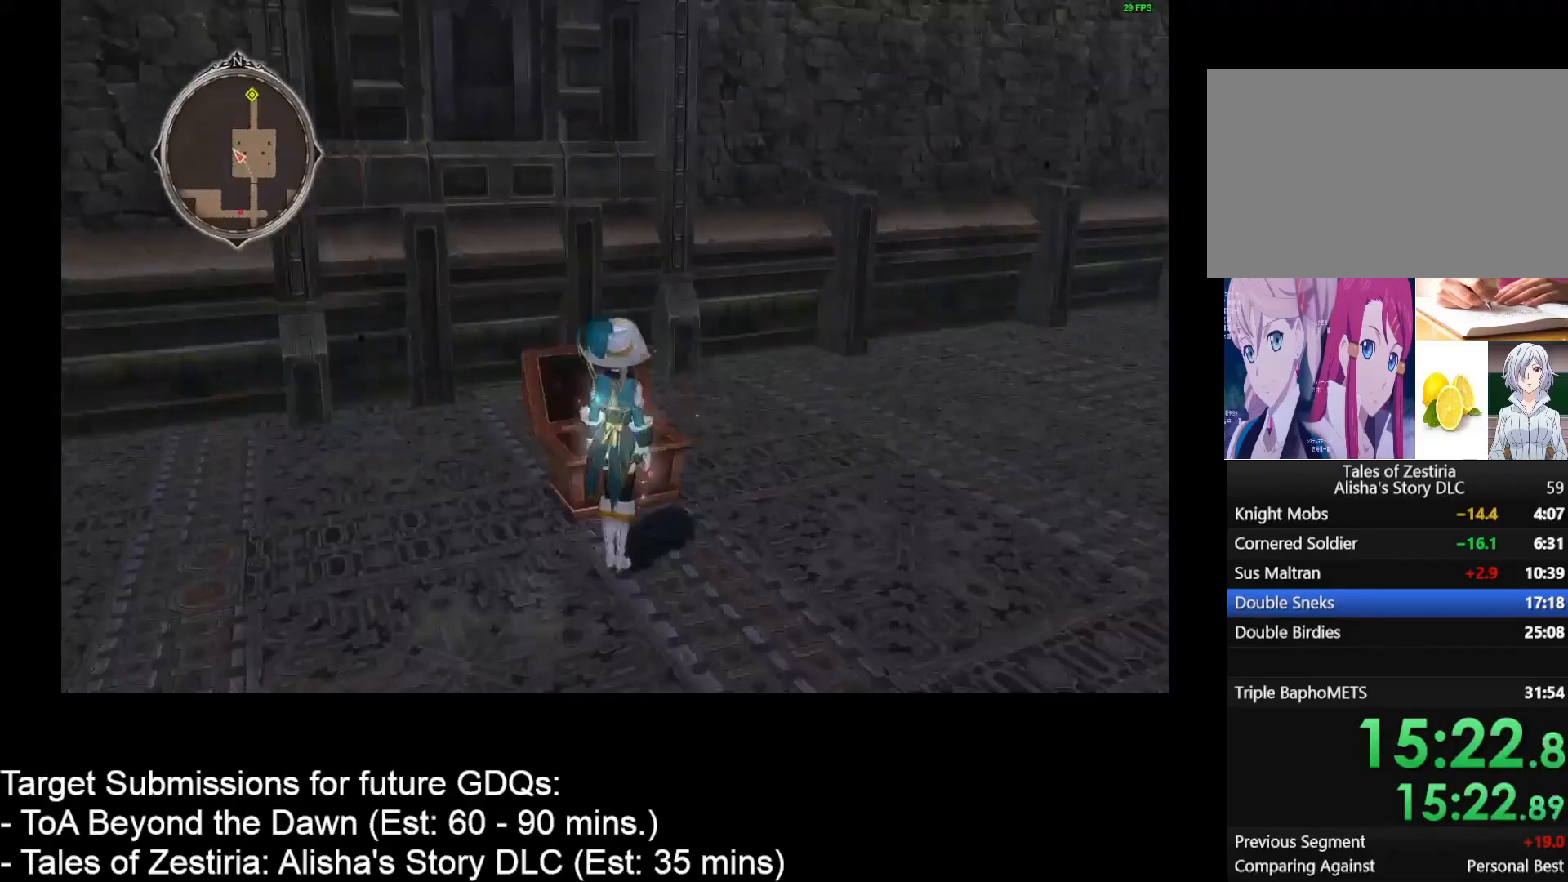
{"keys": [], "mouse": [], "events": []}
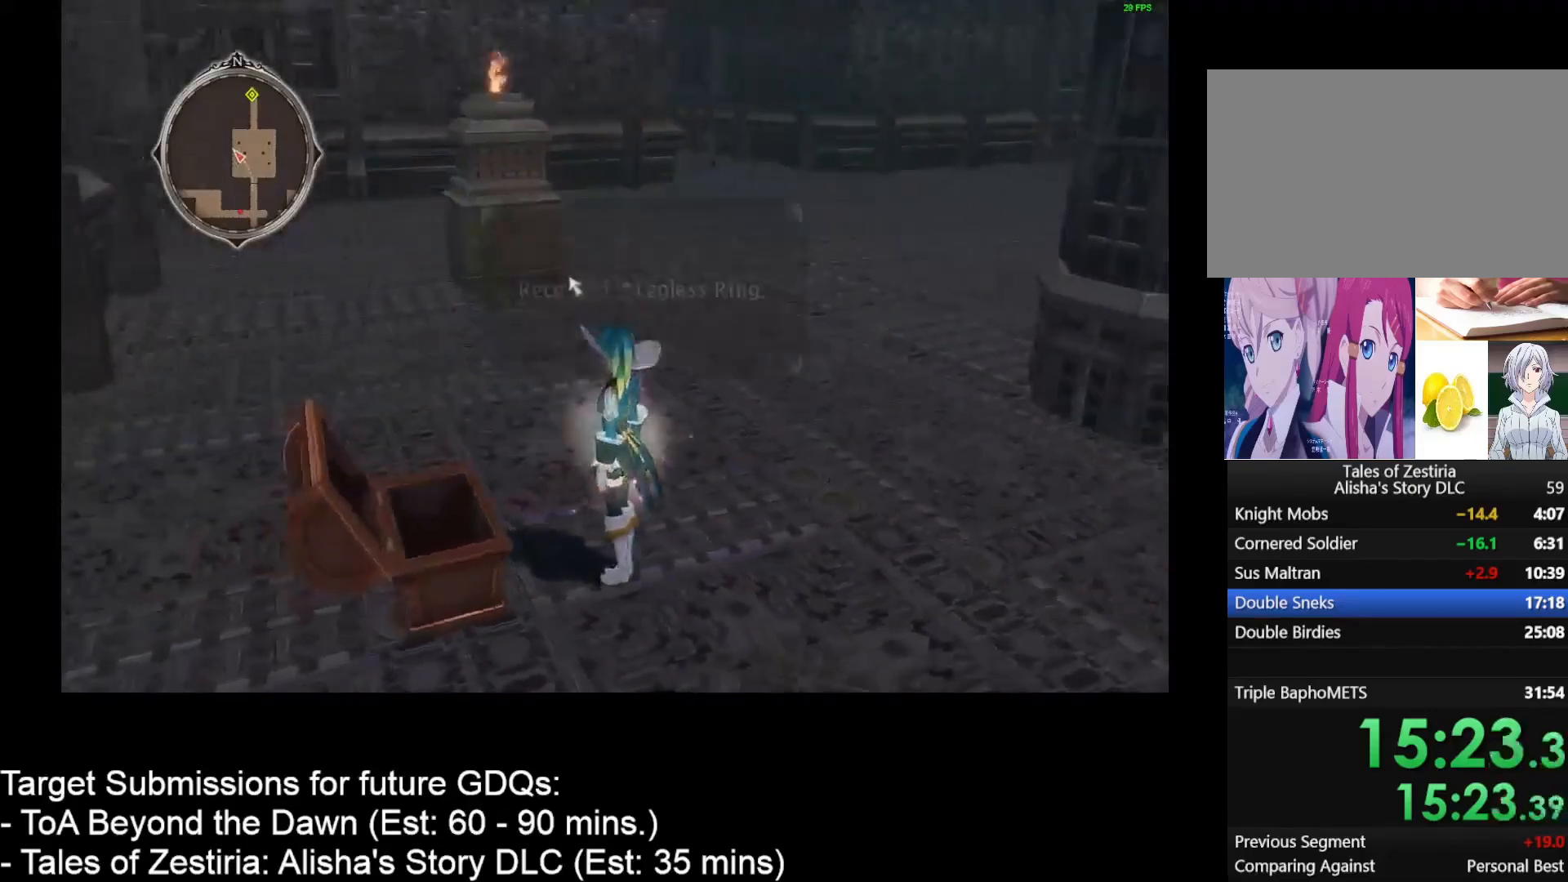
{"keys": ["d"], "mouse": [], "events": [[250, "mouse_left", "down"], [383, "d", "down"], [383, "mouse_left", "up"]]}
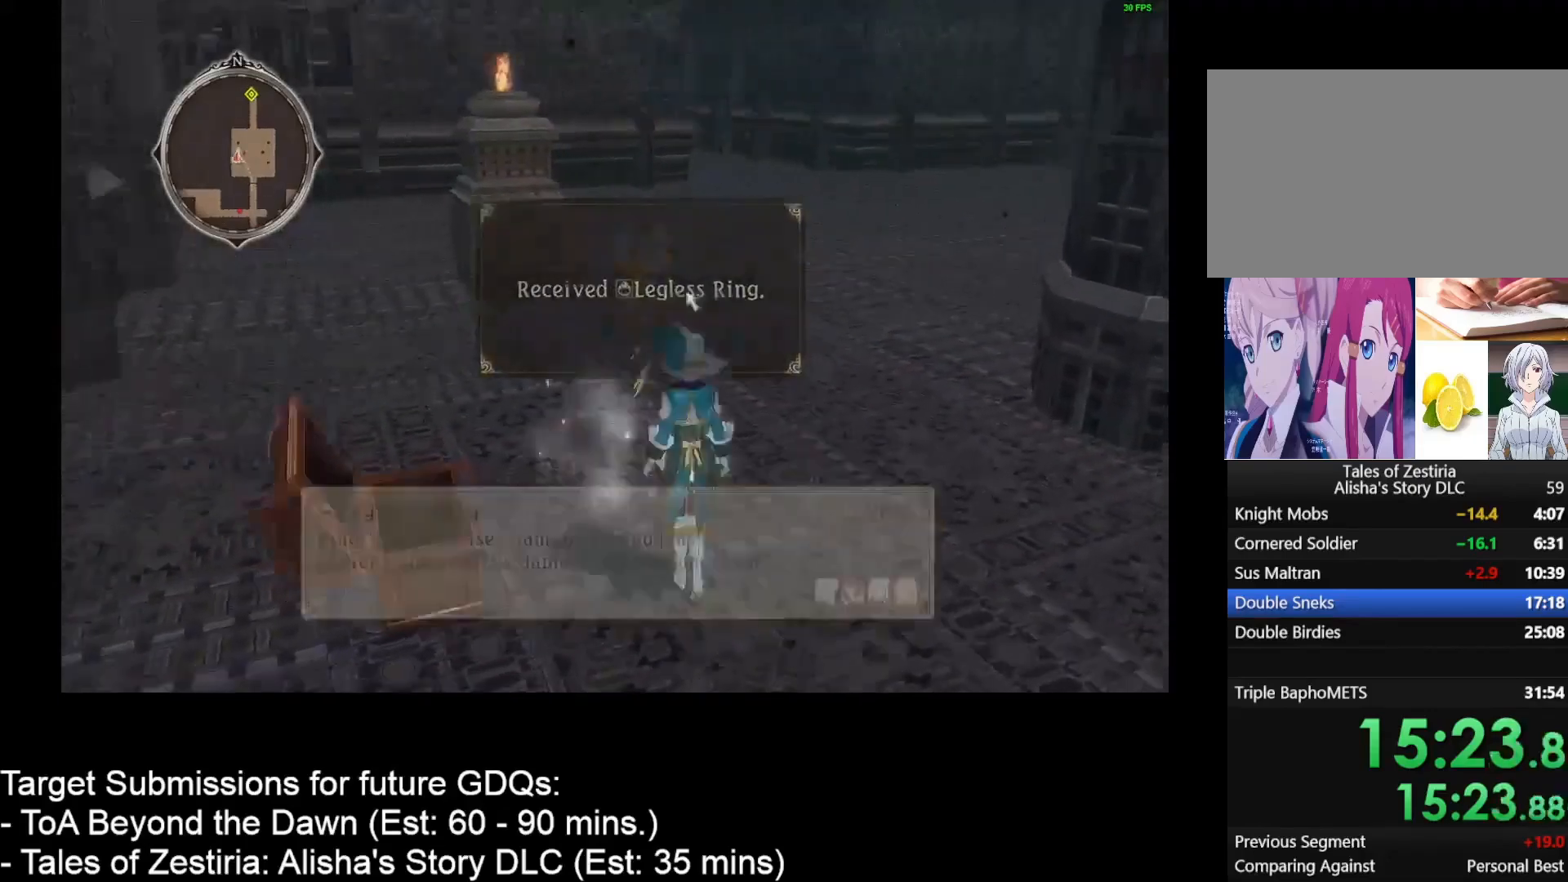
{"keys": ["d", "w"], "mouse": [], "events": [[167, "w", "down"]]}
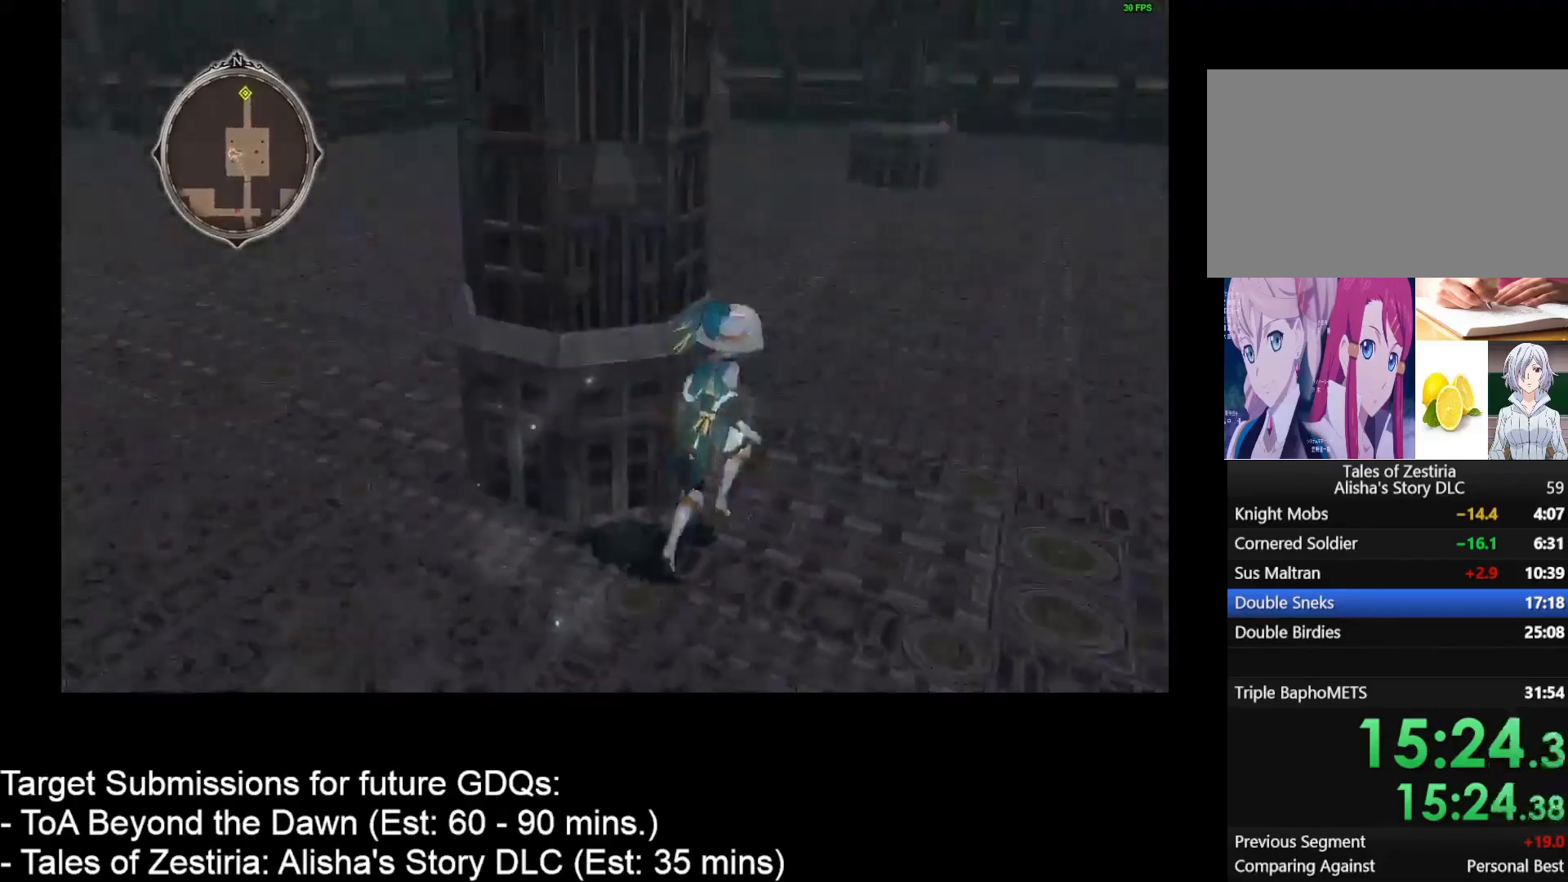
{"keys": ["d", "w"], "mouse": [], "events": []}
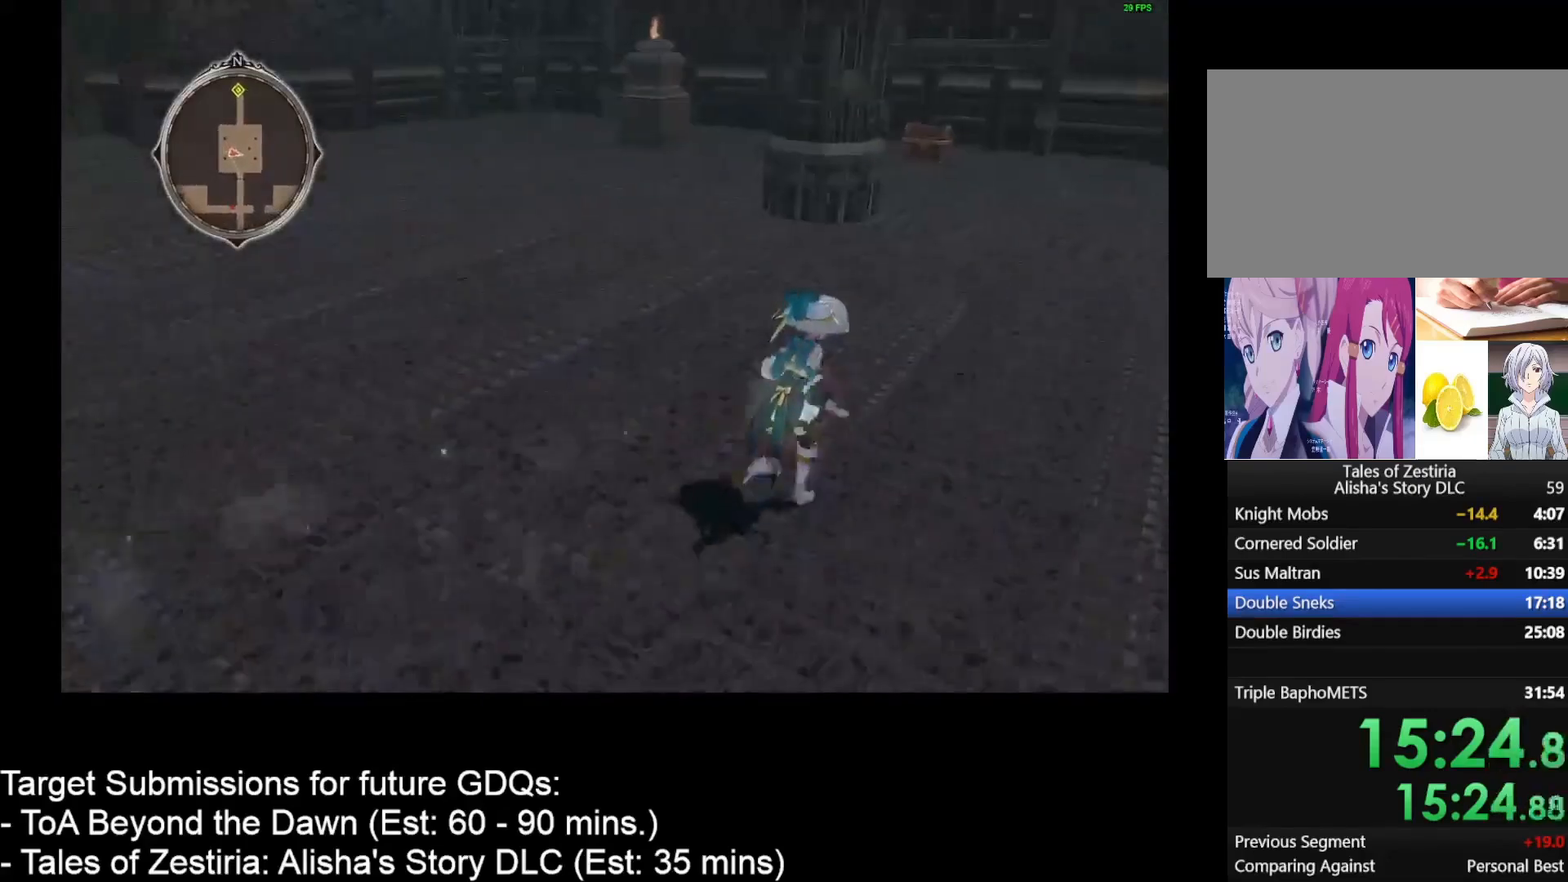
{"keys": ["d", "w"], "mouse": [], "events": []}
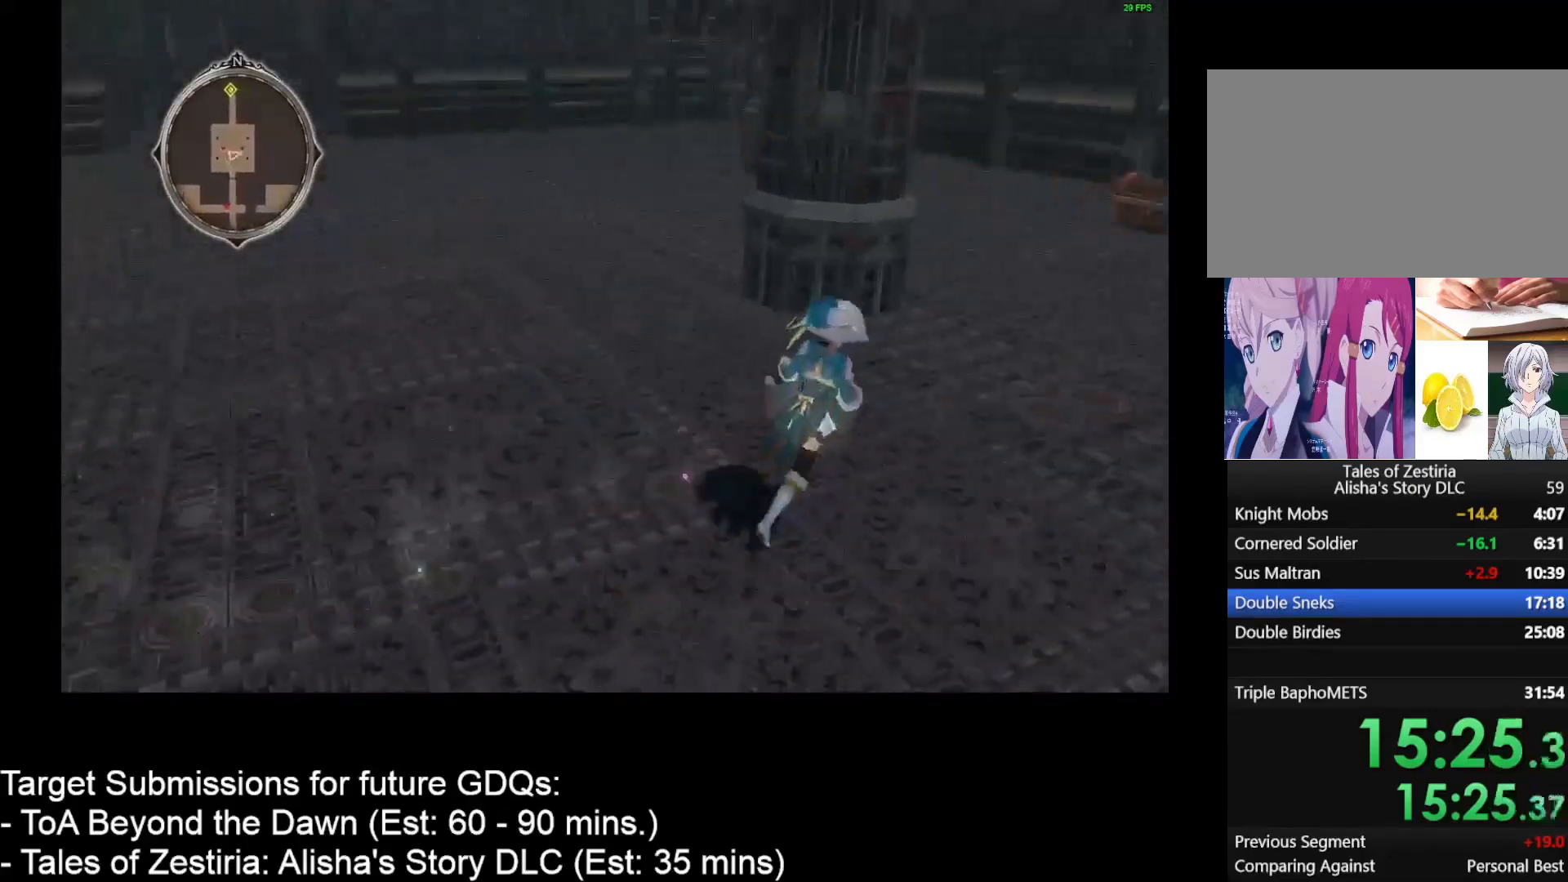
{"keys": ["d", "w"], "mouse": [], "events": []}
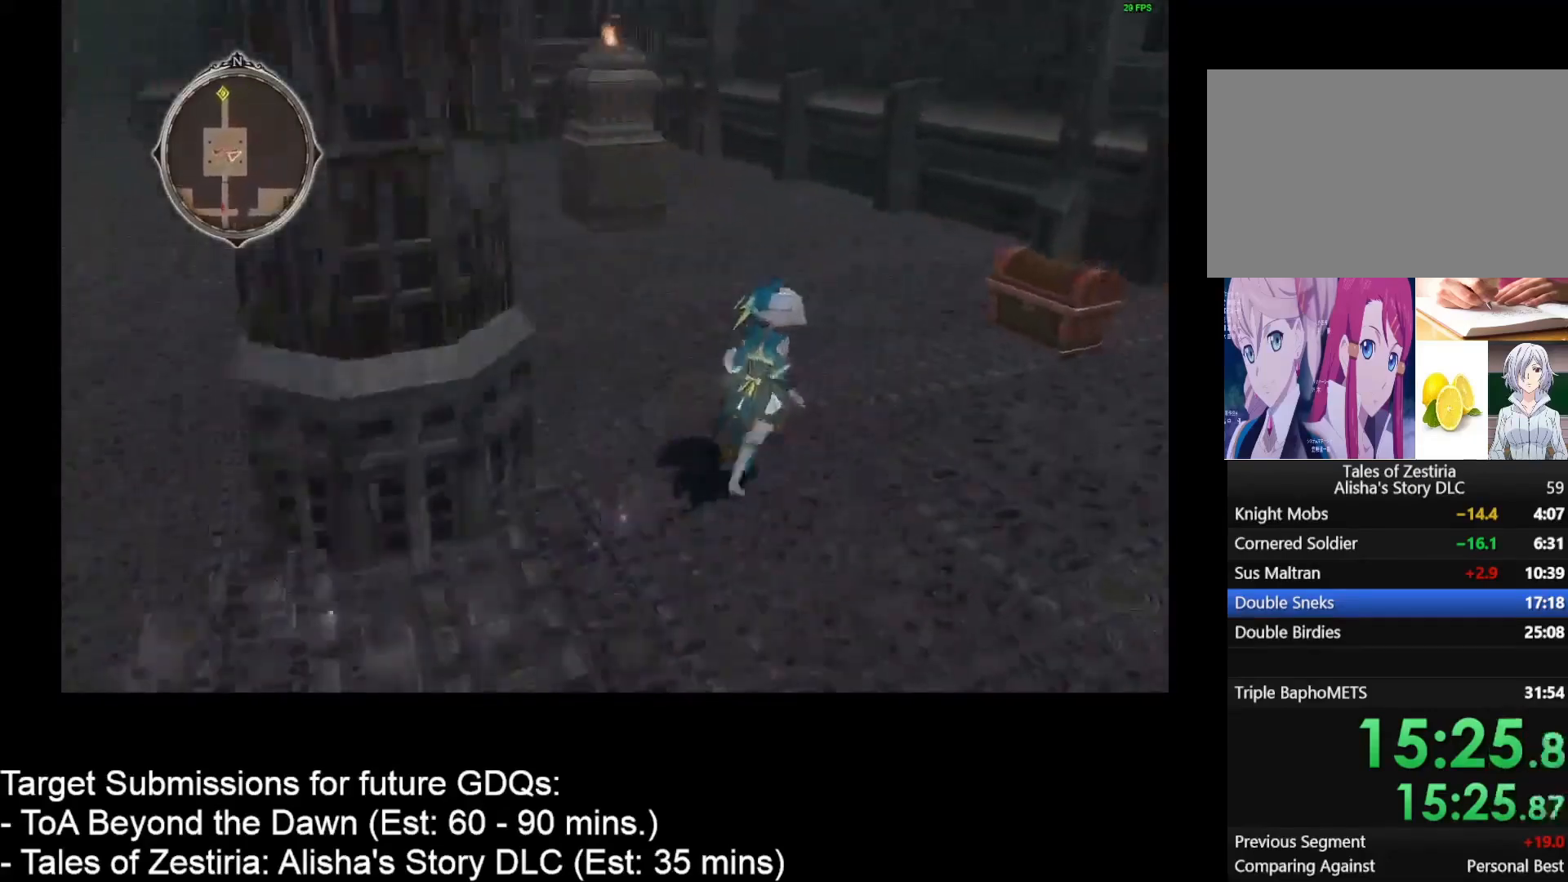
{"keys": [], "mouse": ["left"], "events": [[133, "w", "up"], [233, "w", "down"], [267, "mouse_left", "down"], [383, "d", "up"], [383, "mouse_left", "up"], [383, "w", "up"], [467, "mouse_left", "down"]]}
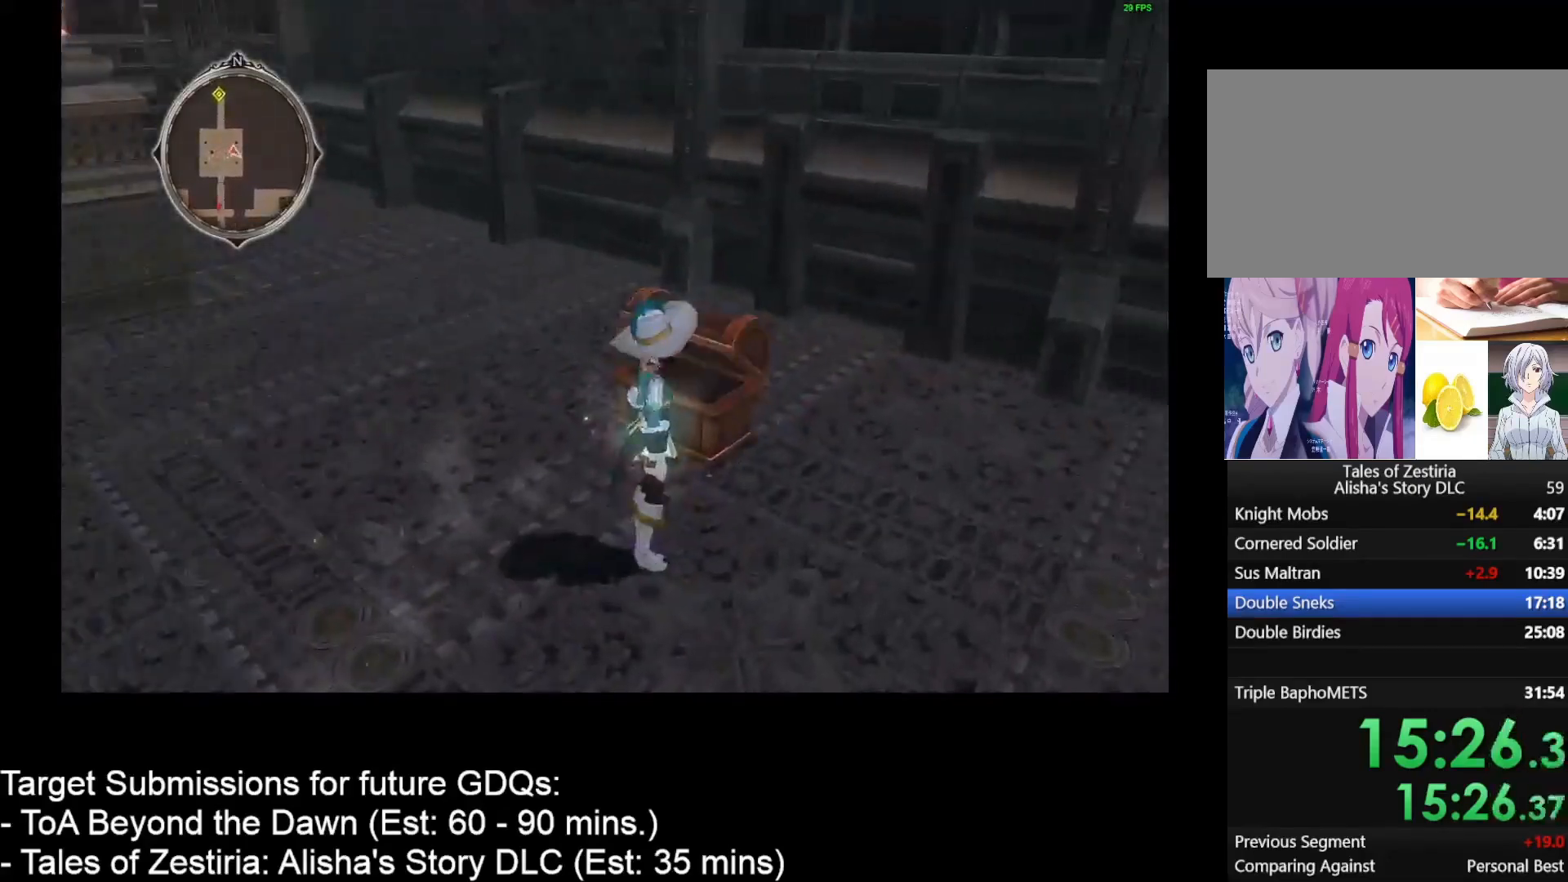
{"keys": [], "mouse": [], "events": [[50, "mouse_left", "up"]]}
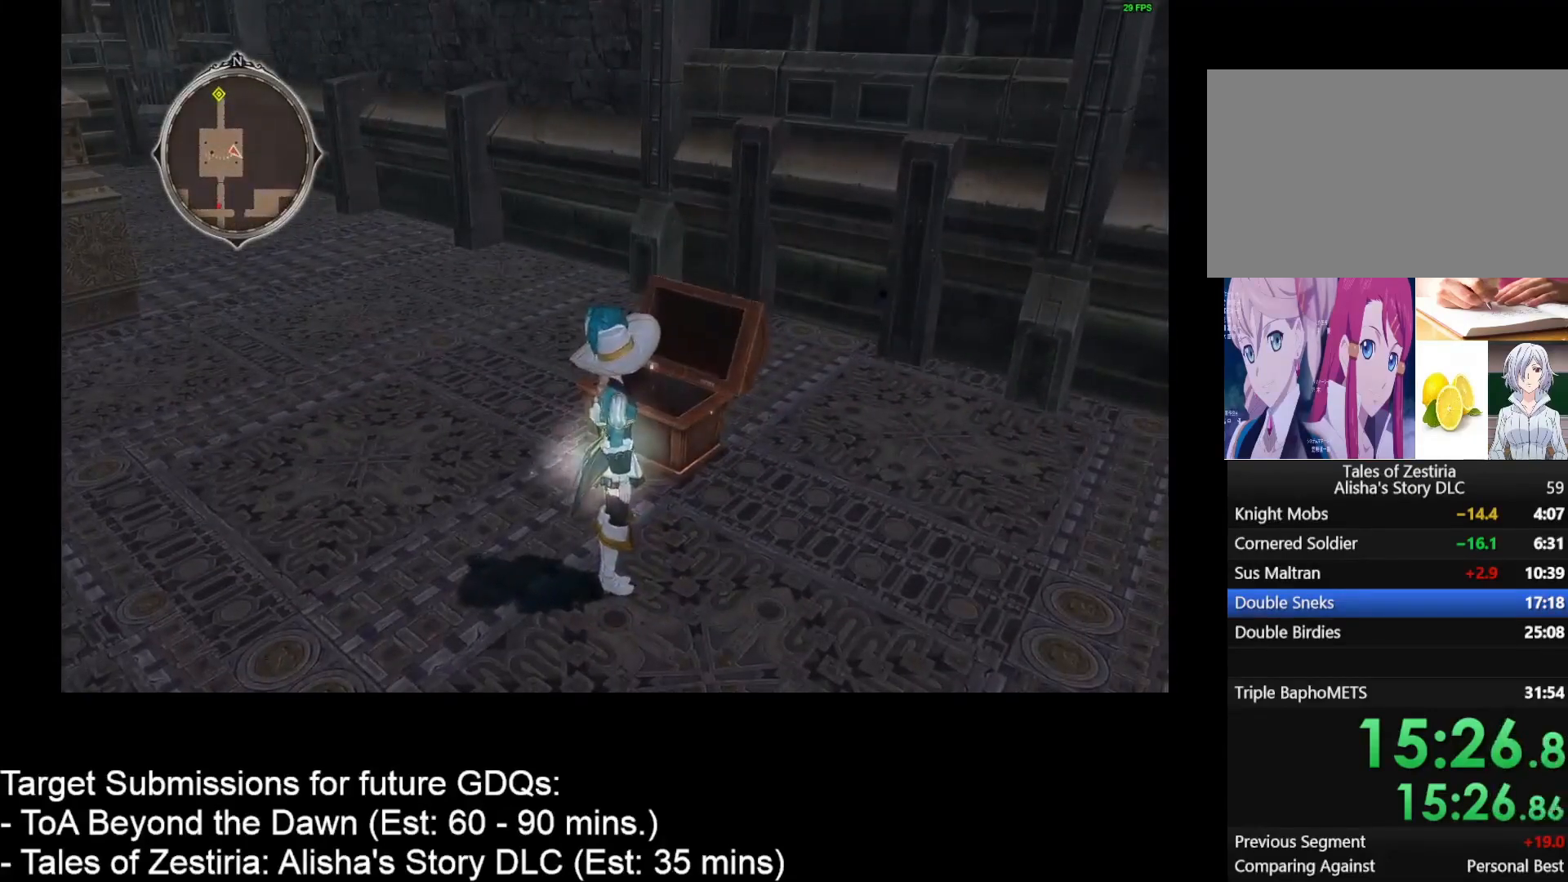
{"keys": [], "mouse": [], "events": []}
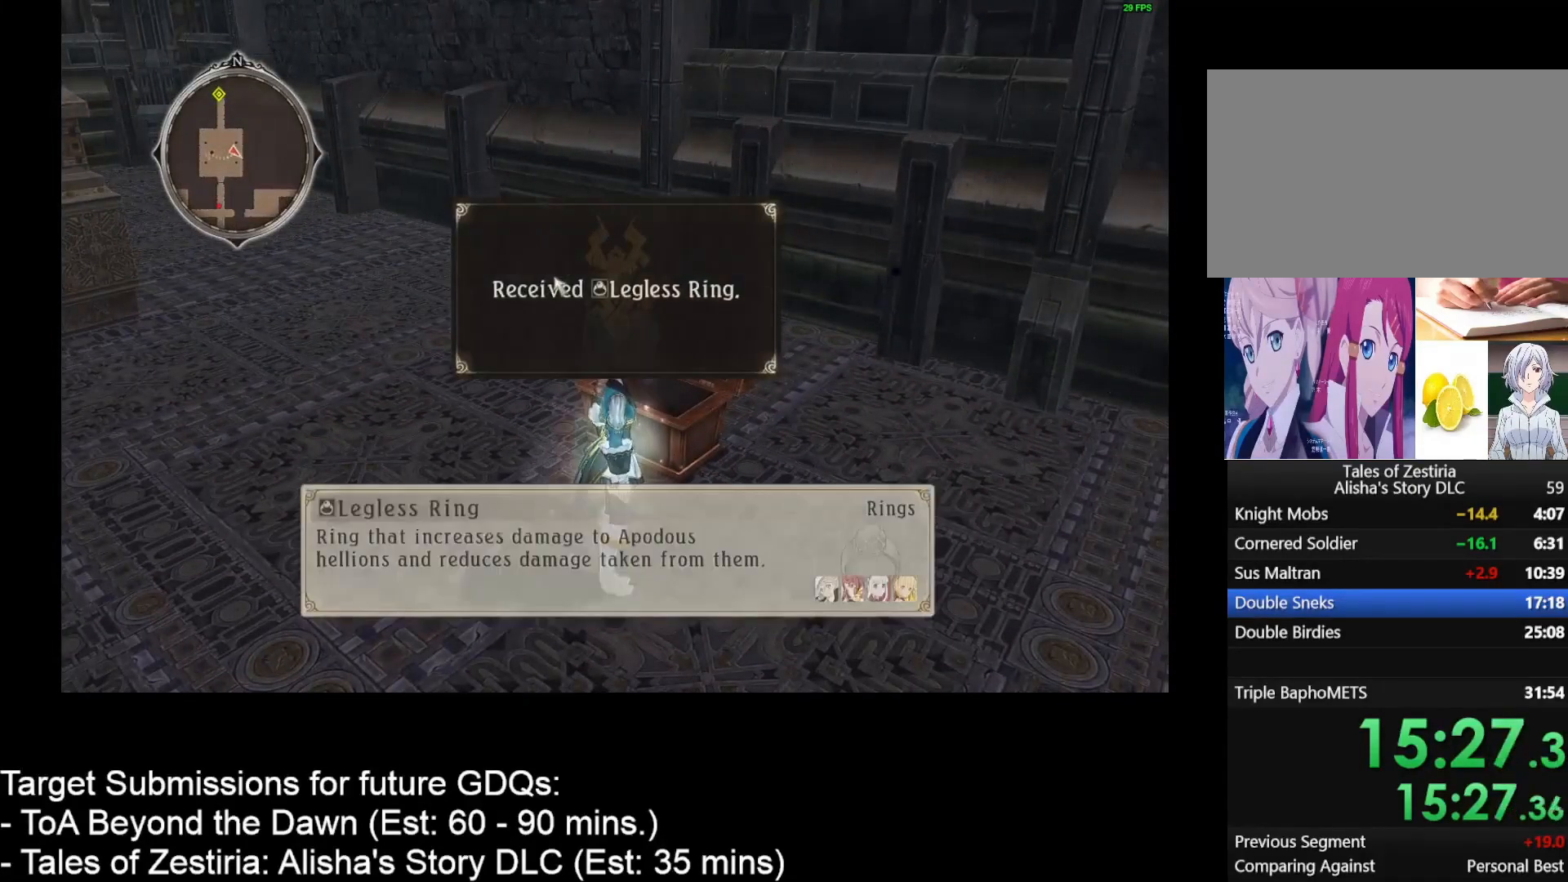
{"keys": [], "mouse": [], "events": [[83, "mouse_left", "down"], [183, "mouse_left", "up"]]}
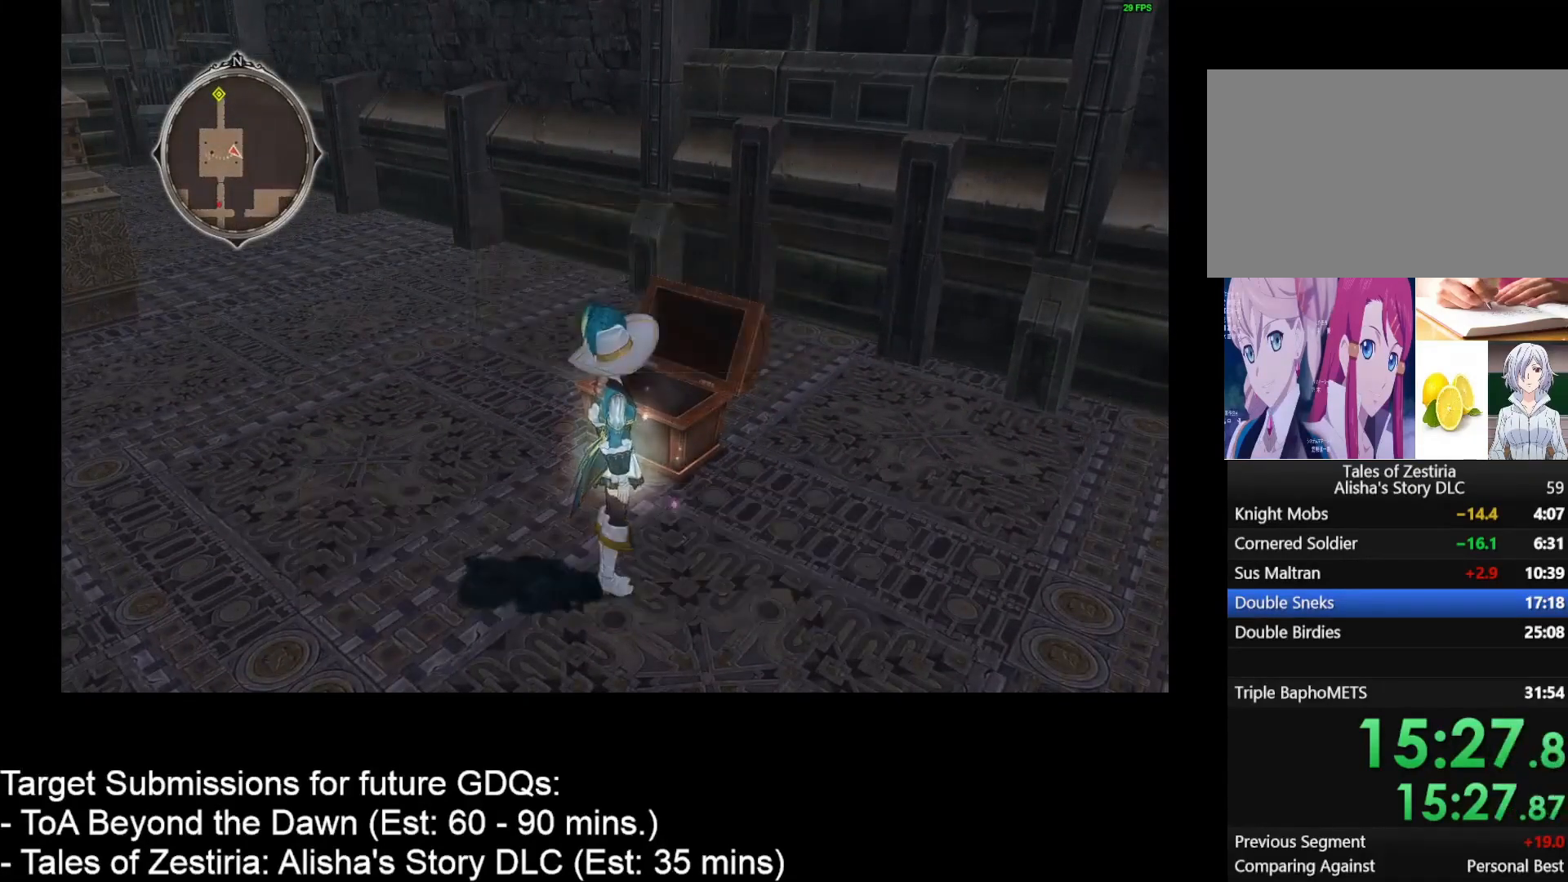
{"keys": [], "mouse": [], "events": [[117, "e", "down"], [200, "e", "up"]]}
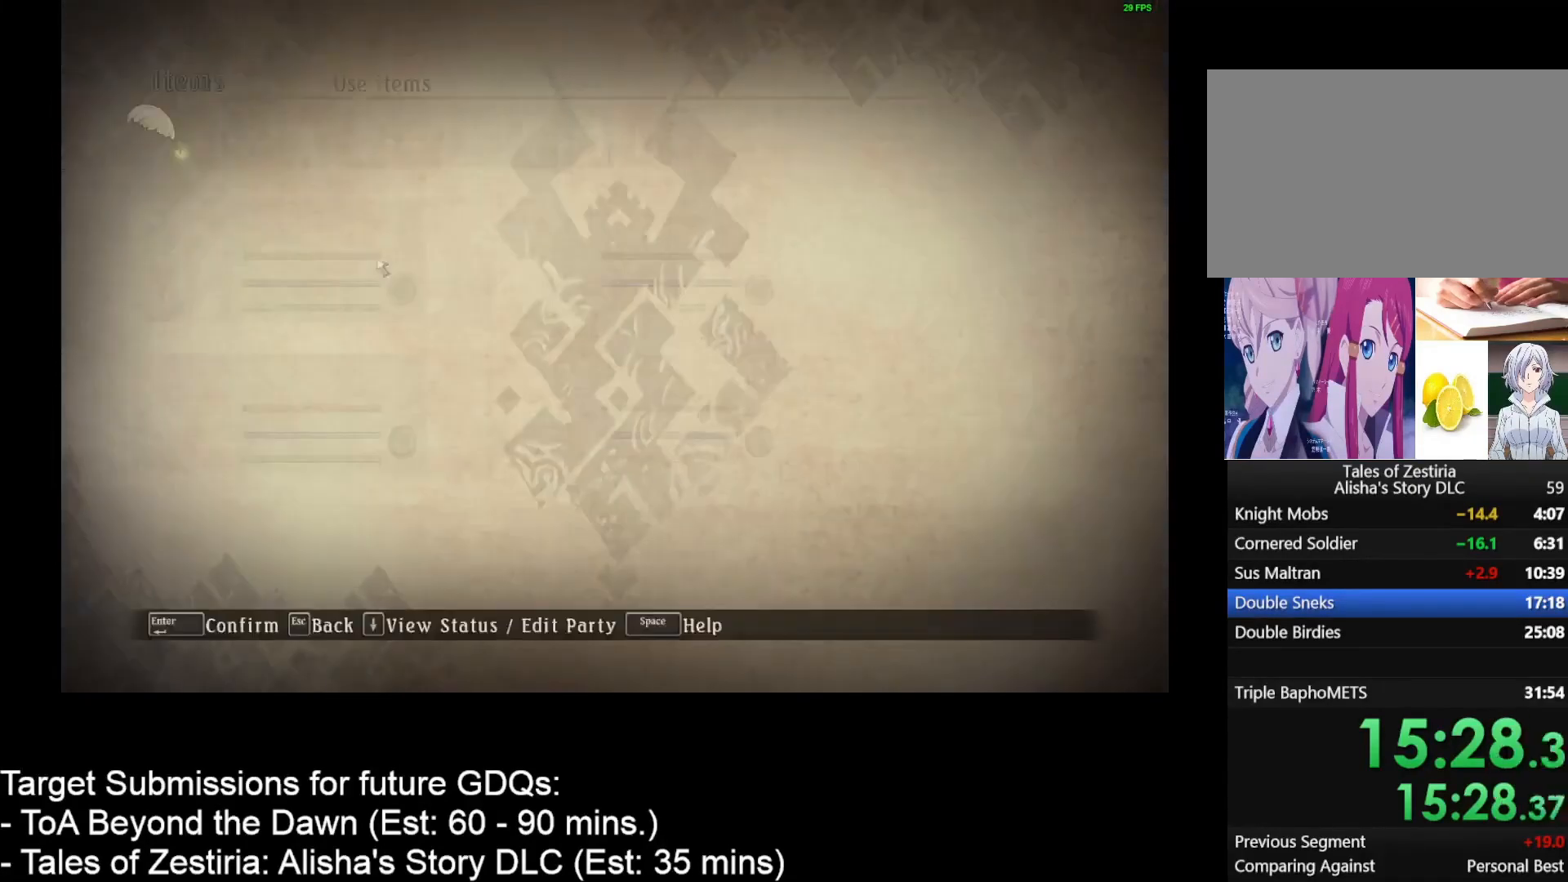
{"keys": [], "mouse": [], "events": []}
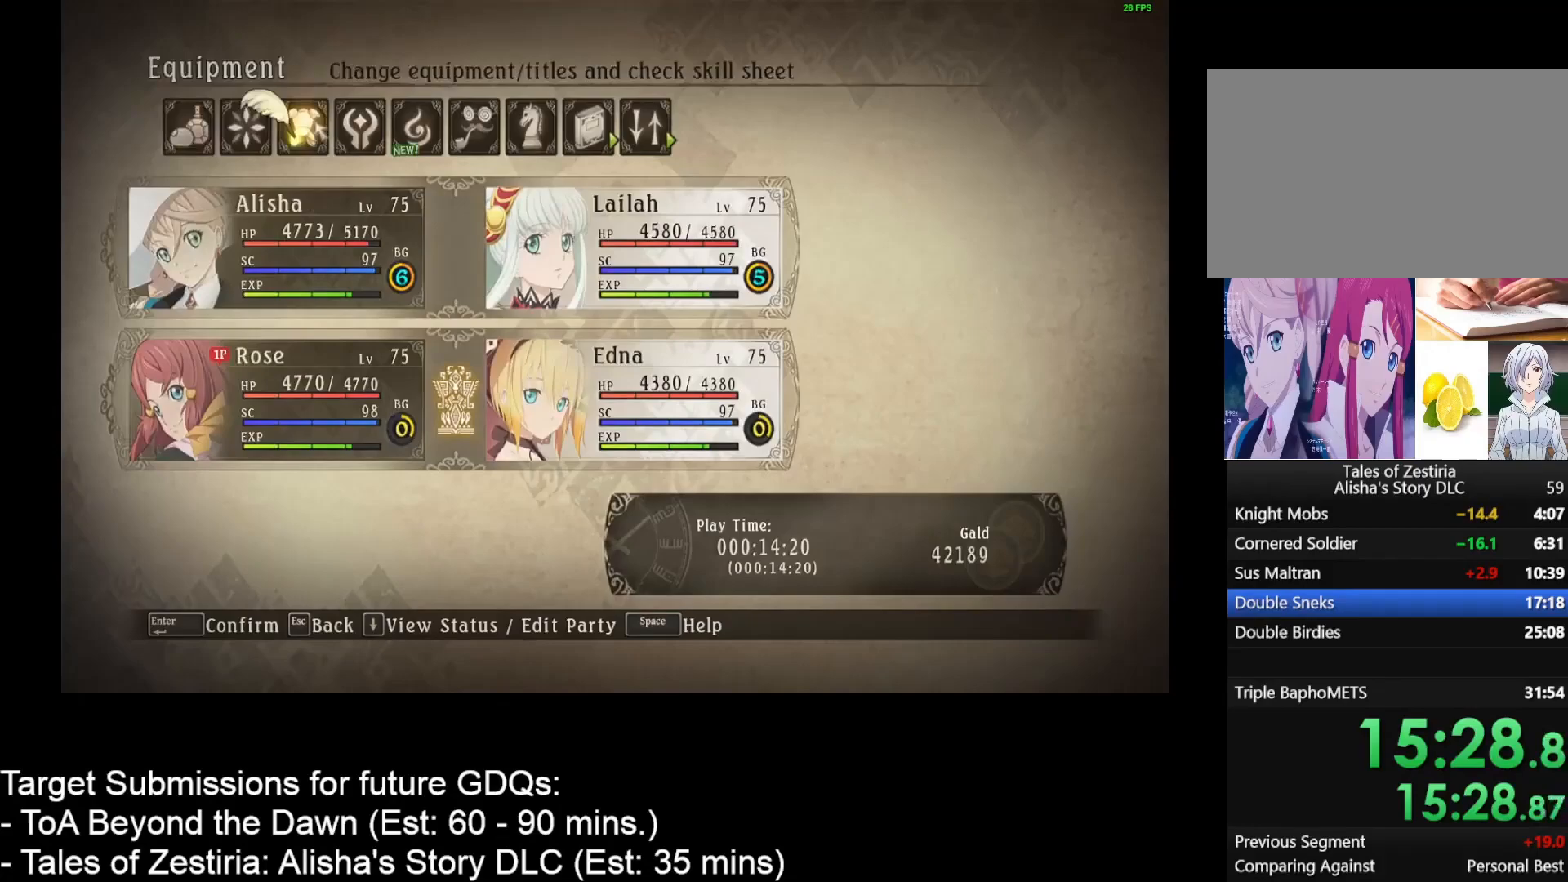
{"keys": [], "mouse": [], "events": [[83, "mouse_left", "down"], [183, "mouse_left", "up"]]}
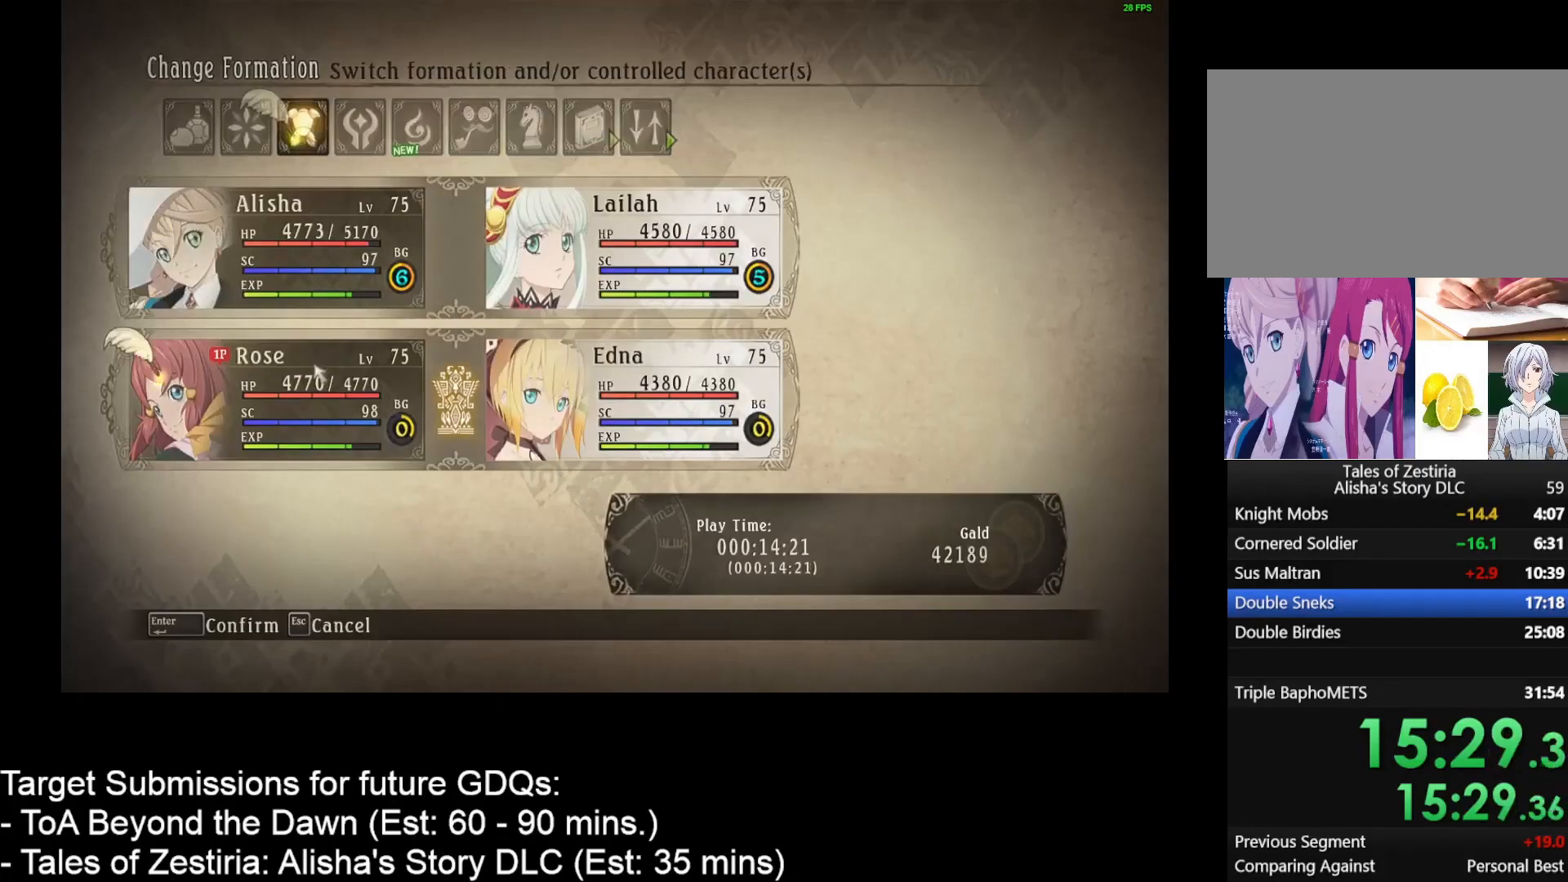
{"keys": [], "mouse": [], "events": [[117, "mouse_left", "down"], [150, "mouse_left", "up"]]}
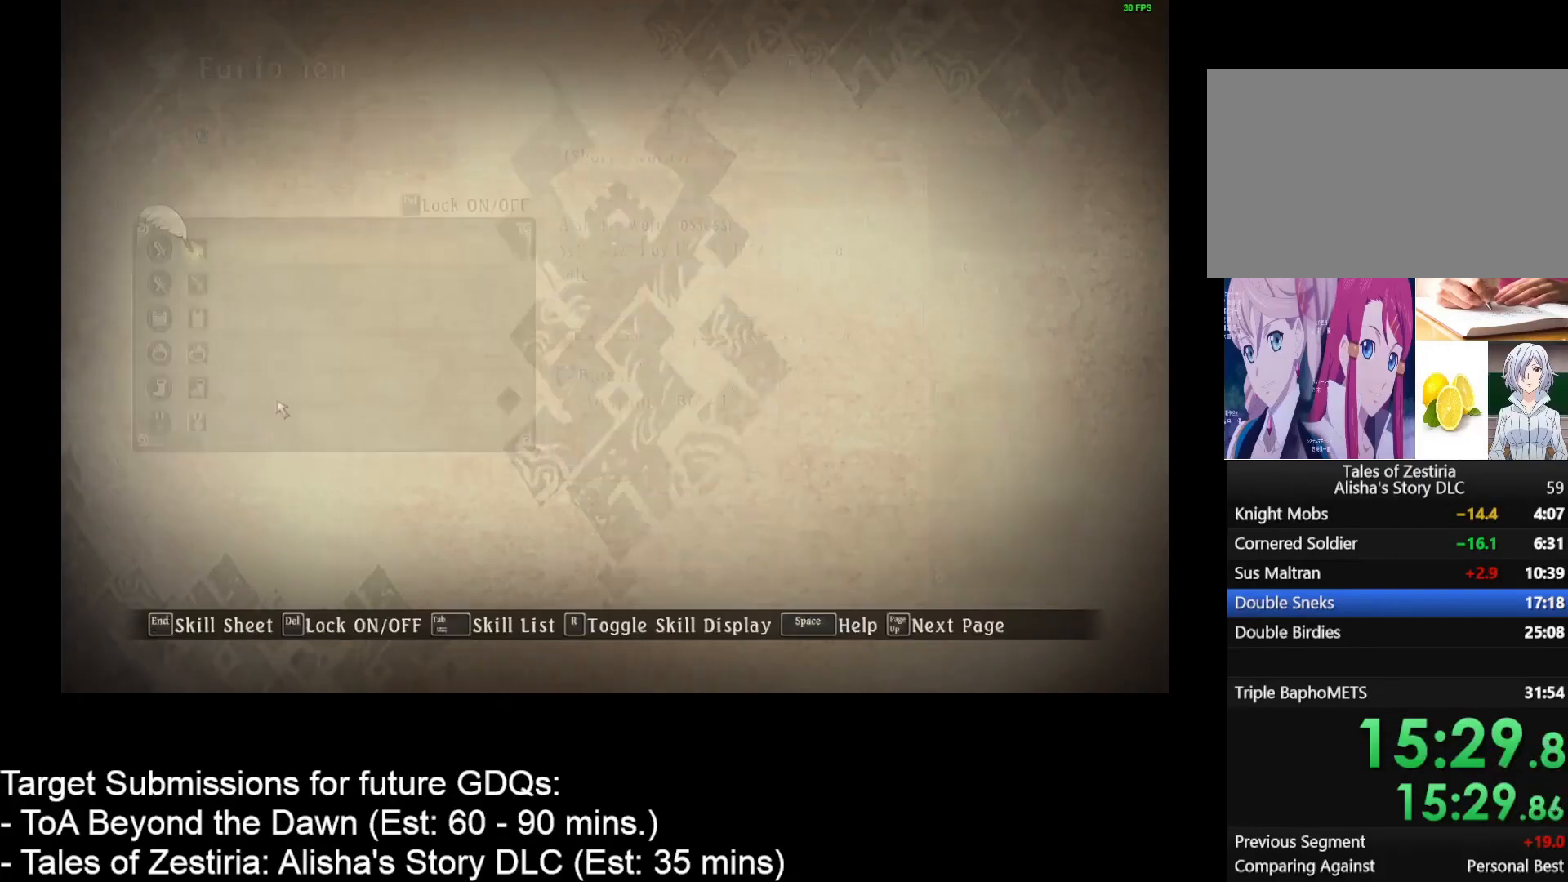
{"keys": [], "mouse": [], "events": []}
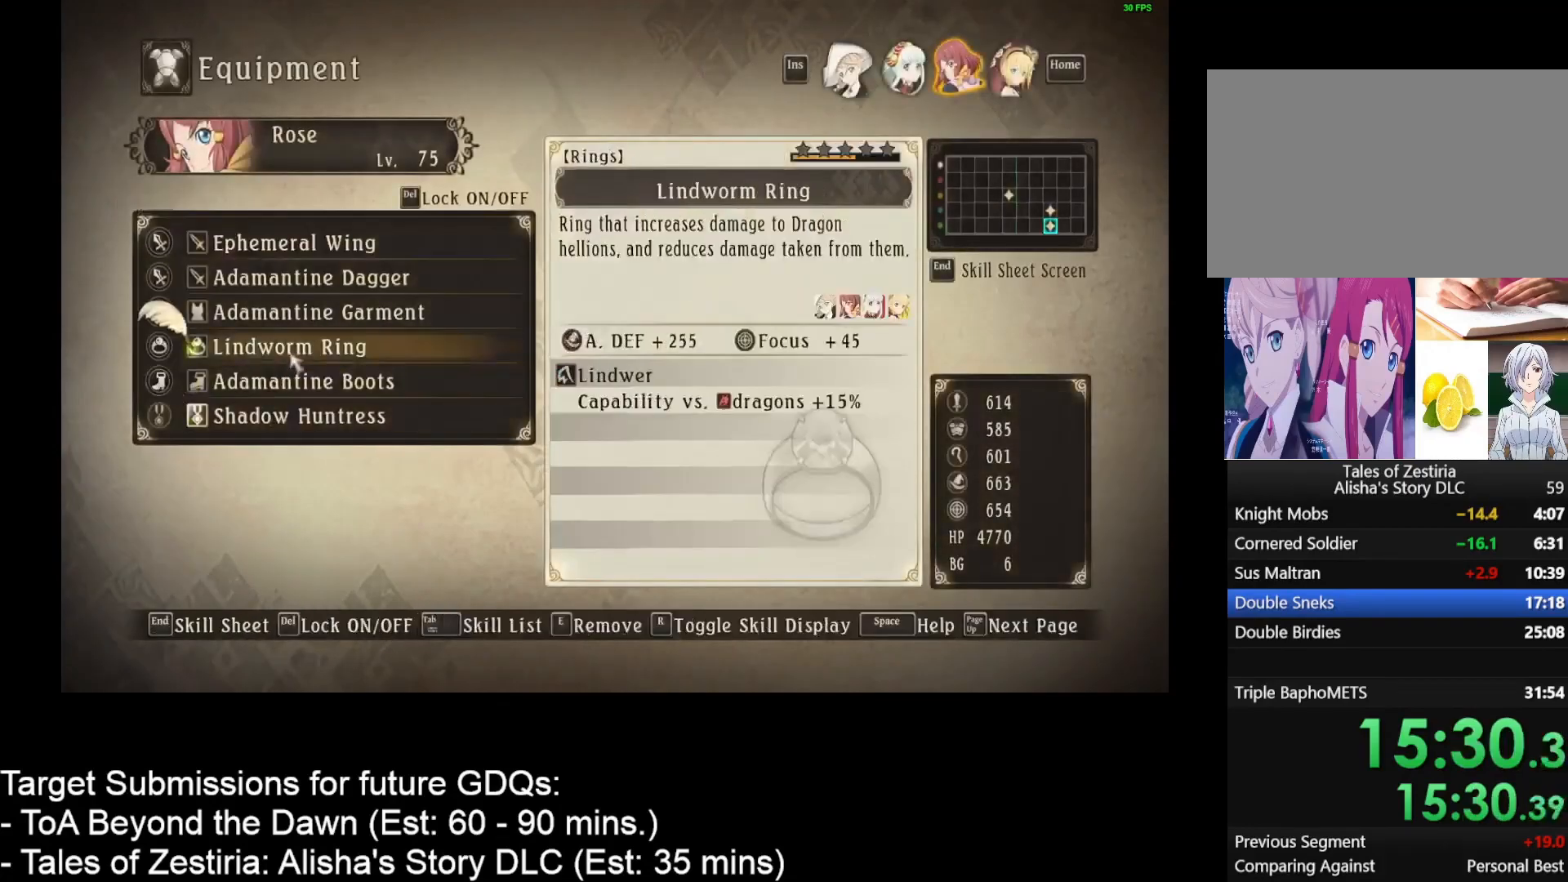
{"keys": [], "mouse": [], "events": [[133, "mouse_left", "down"], [233, "mouse_left", "up"]]}
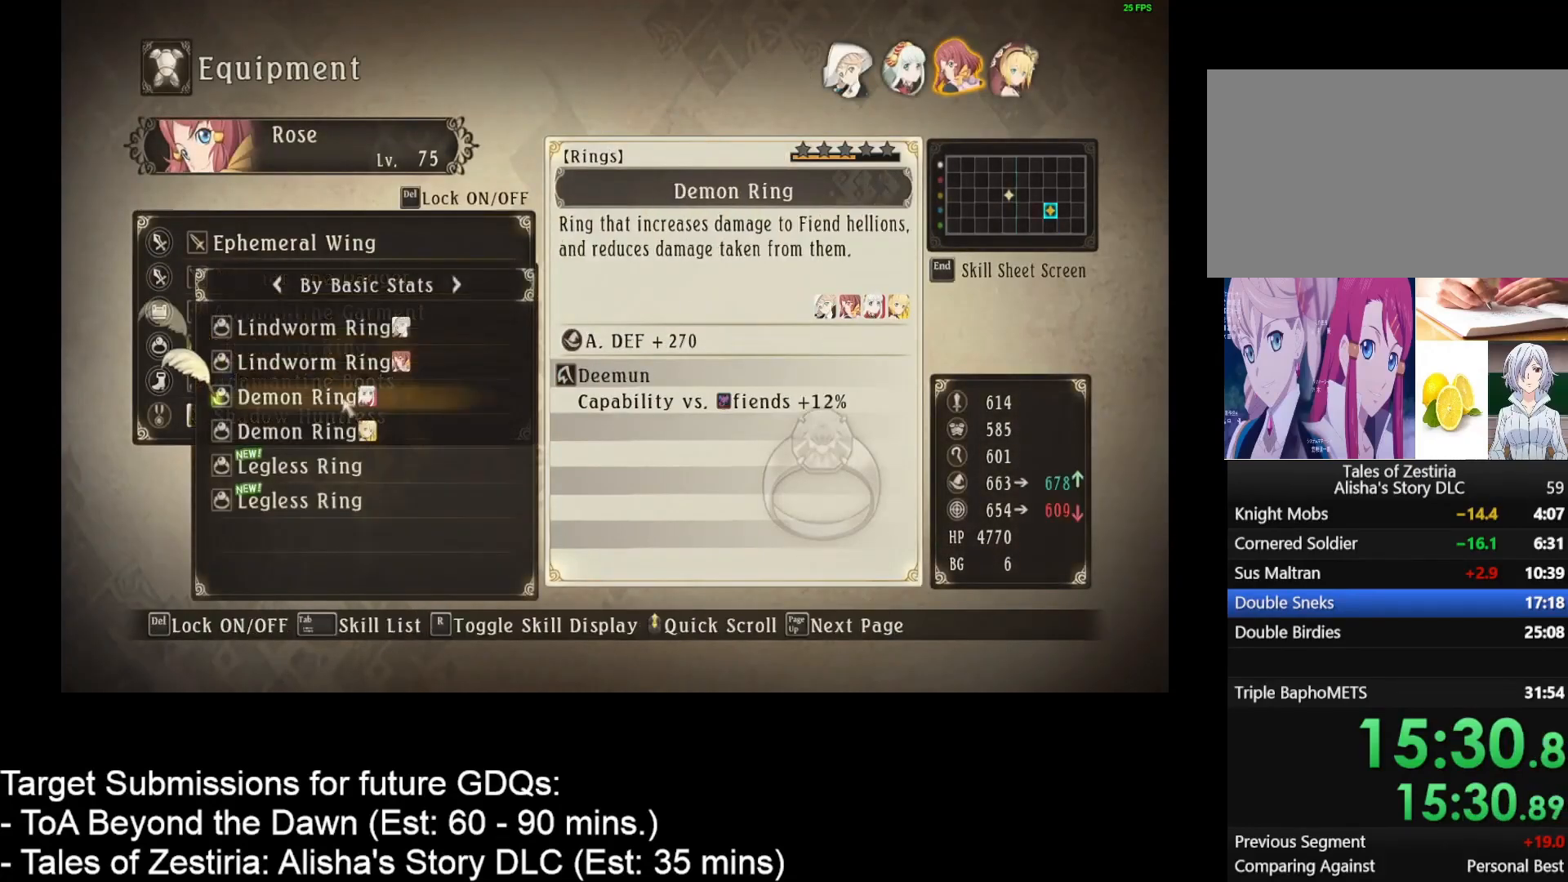
{"keys": [], "mouse": [], "events": []}
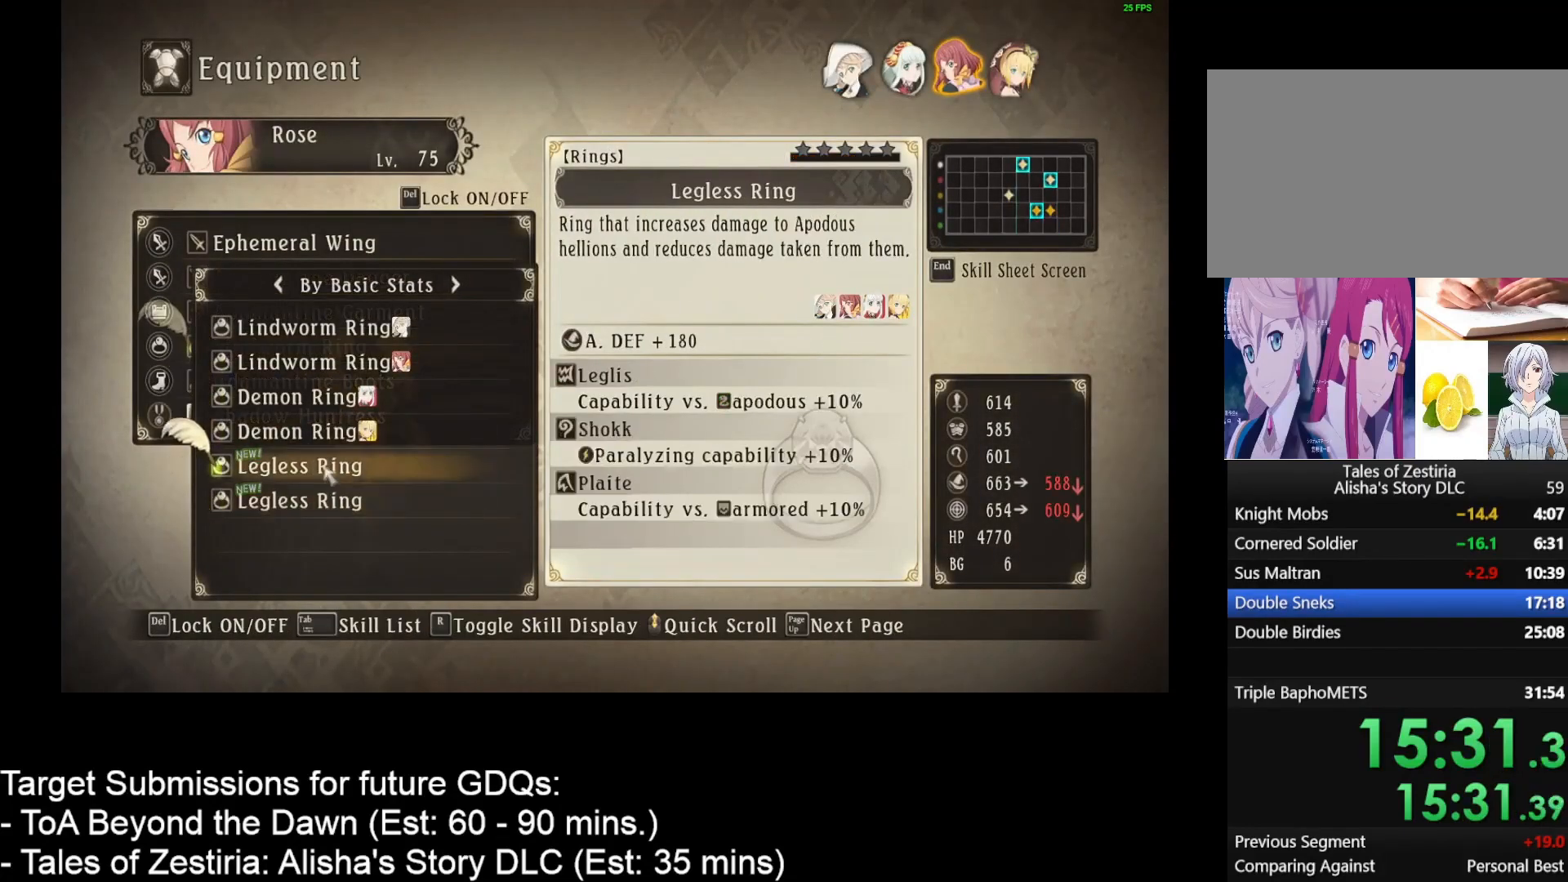
{"keys": [], "mouse": [], "events": [[67, "mouse_left", "down"], [167, "mouse_left", "up"]]}
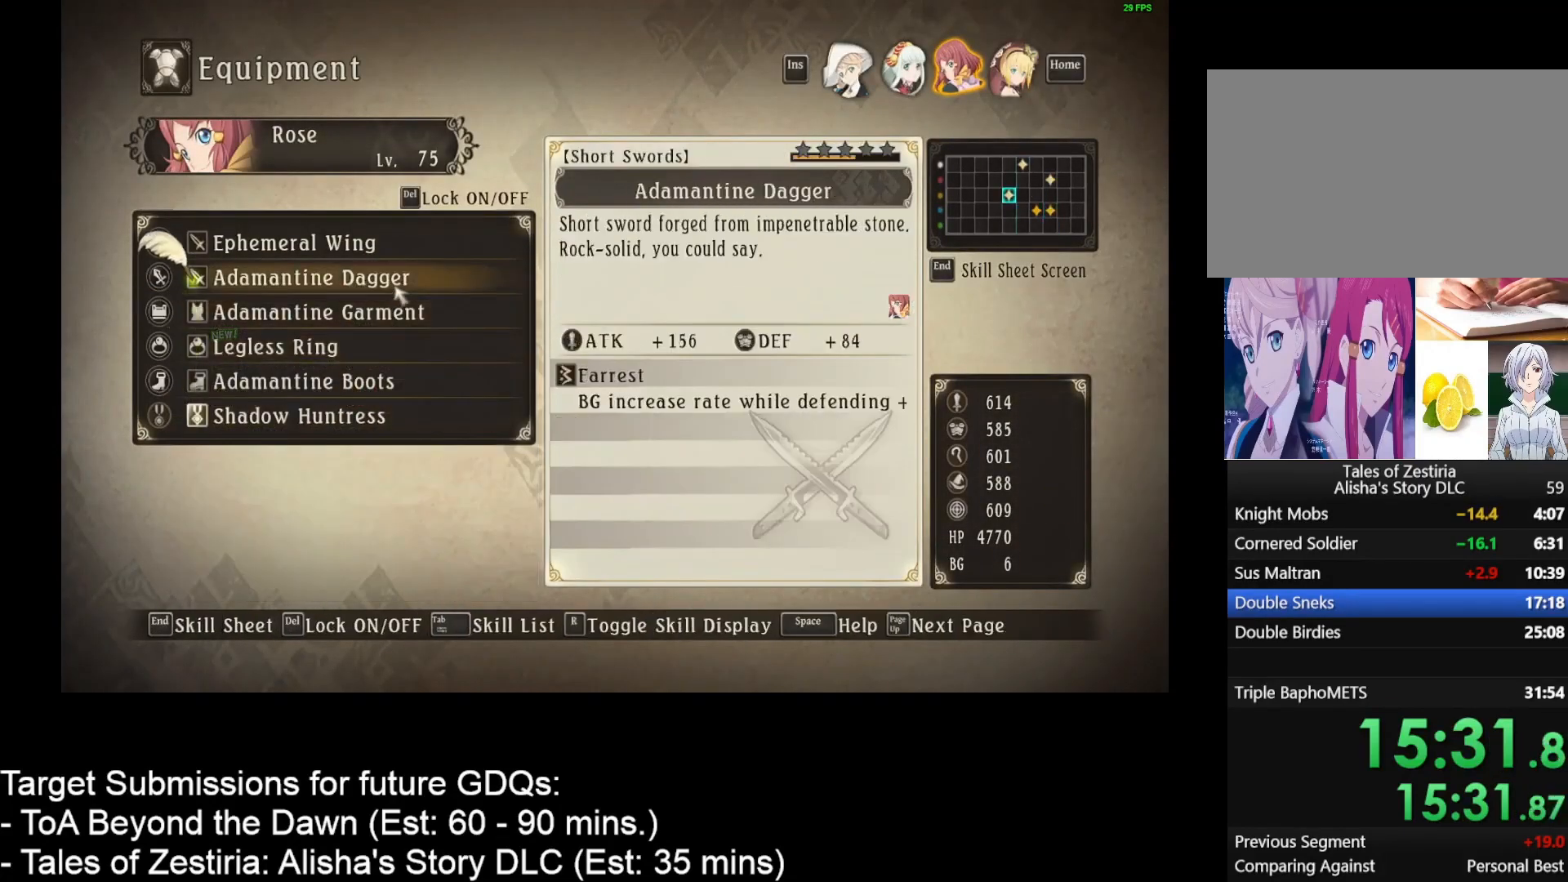
{"keys": [], "mouse": [], "events": []}
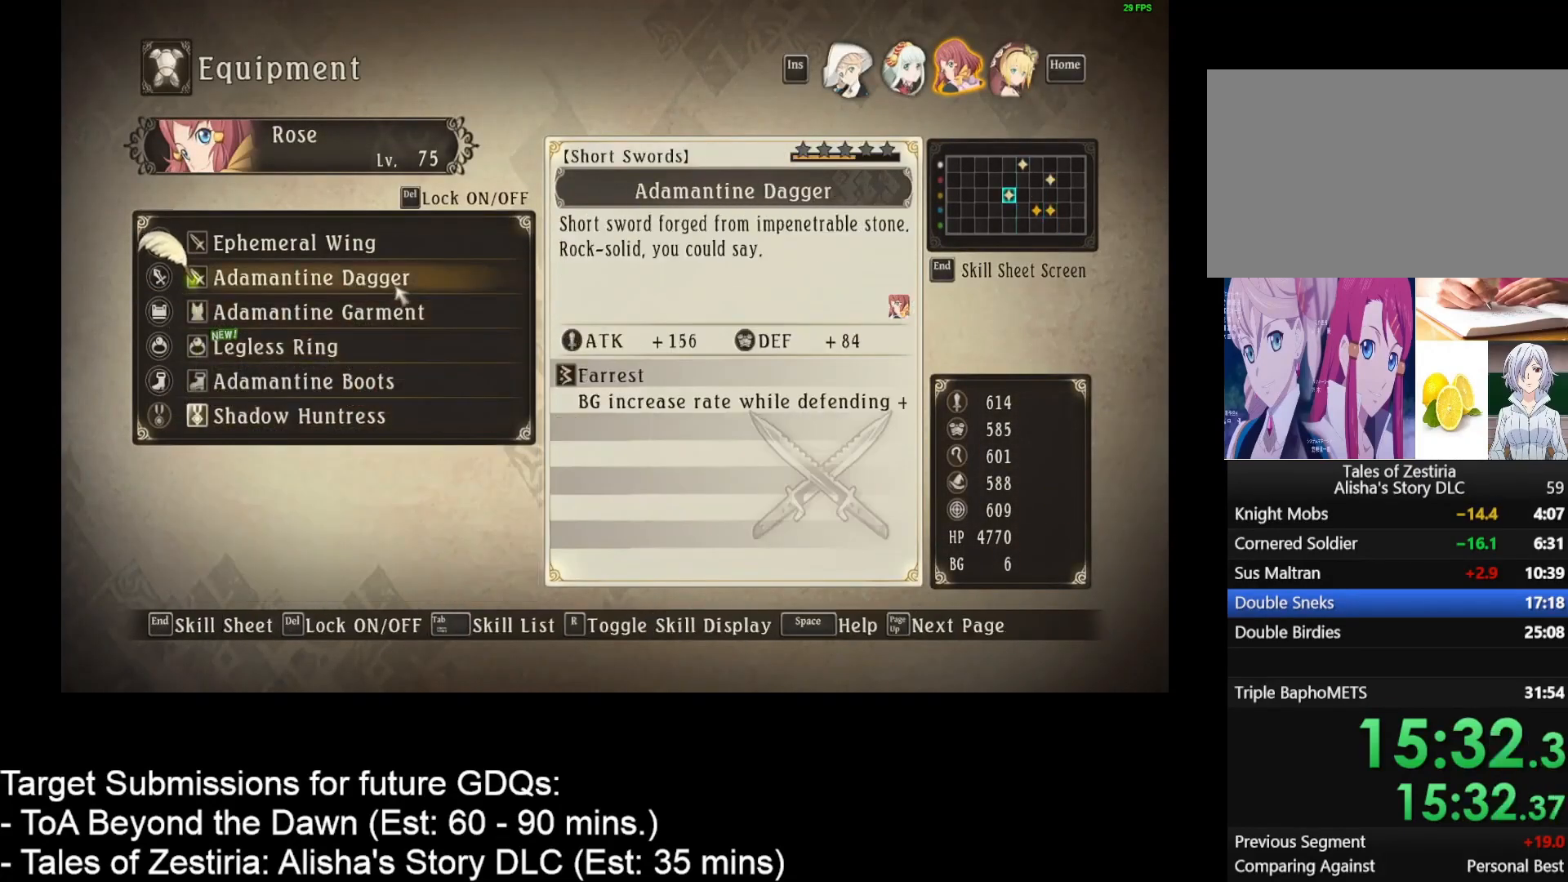
{"keys": [], "mouse": [], "events": [[17, "insert", "down"], [100, "insert", "up"]]}
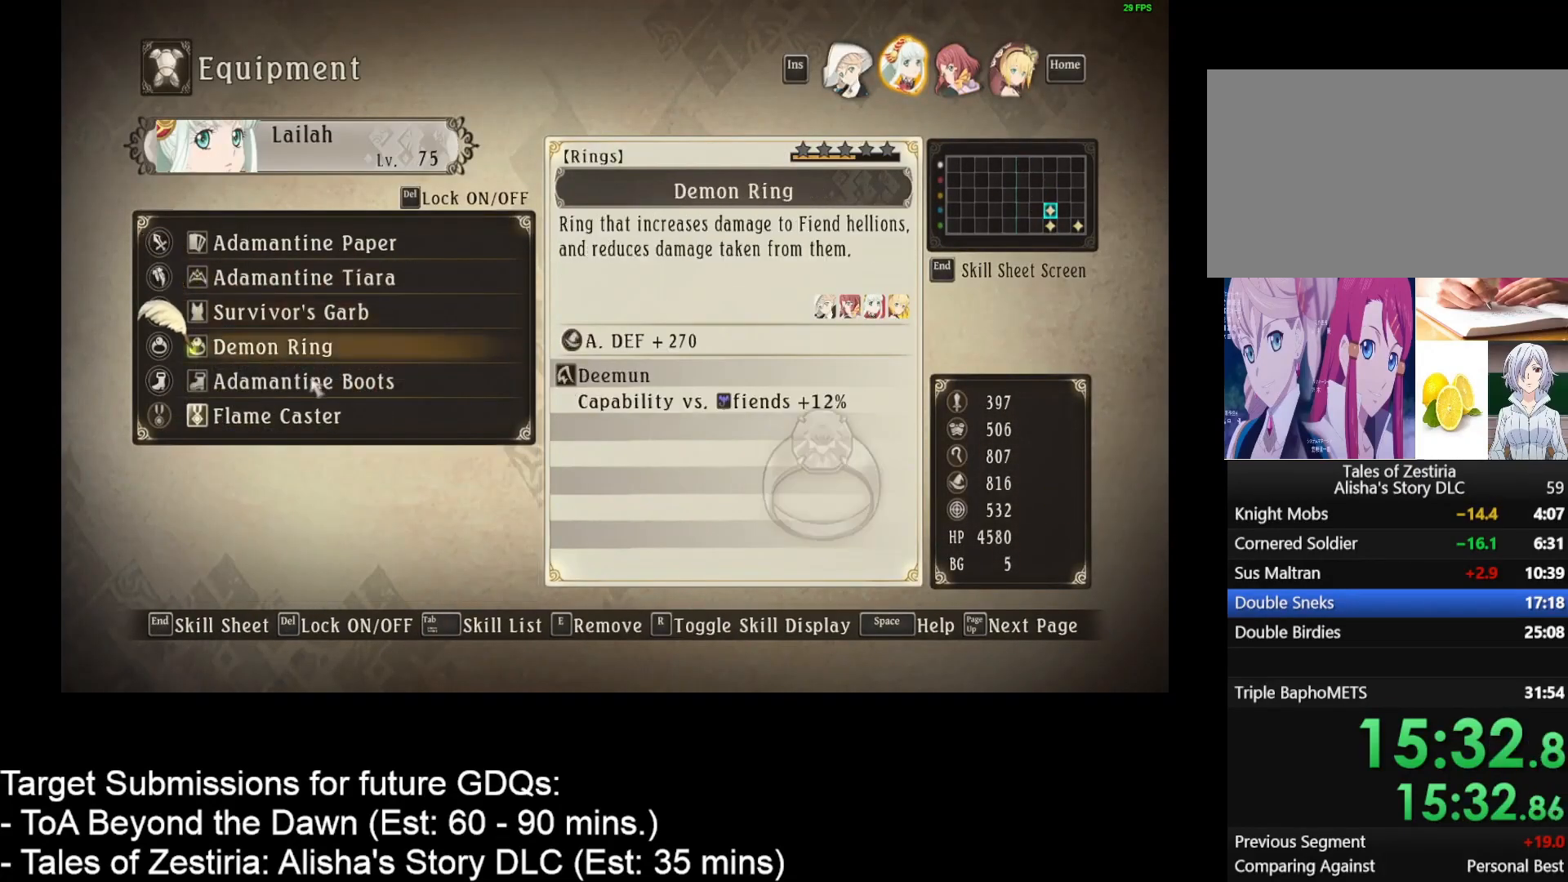
{"keys": [], "mouse": [], "events": [[350, "mouse_left", "down"], [450, "mouse_left", "up"]]}
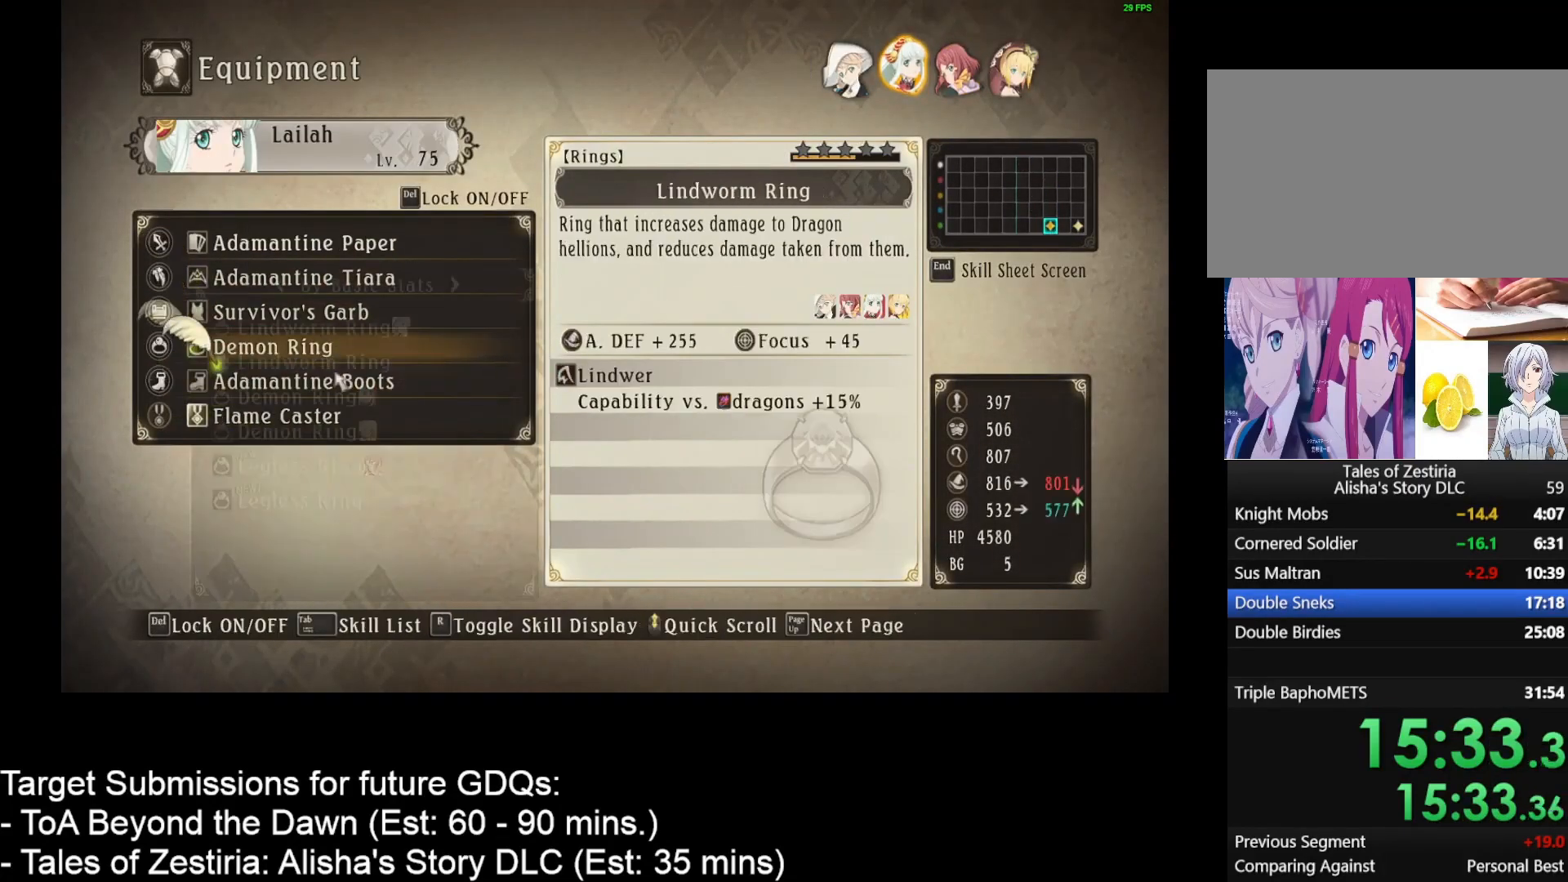
{"keys": [], "mouse": [], "events": []}
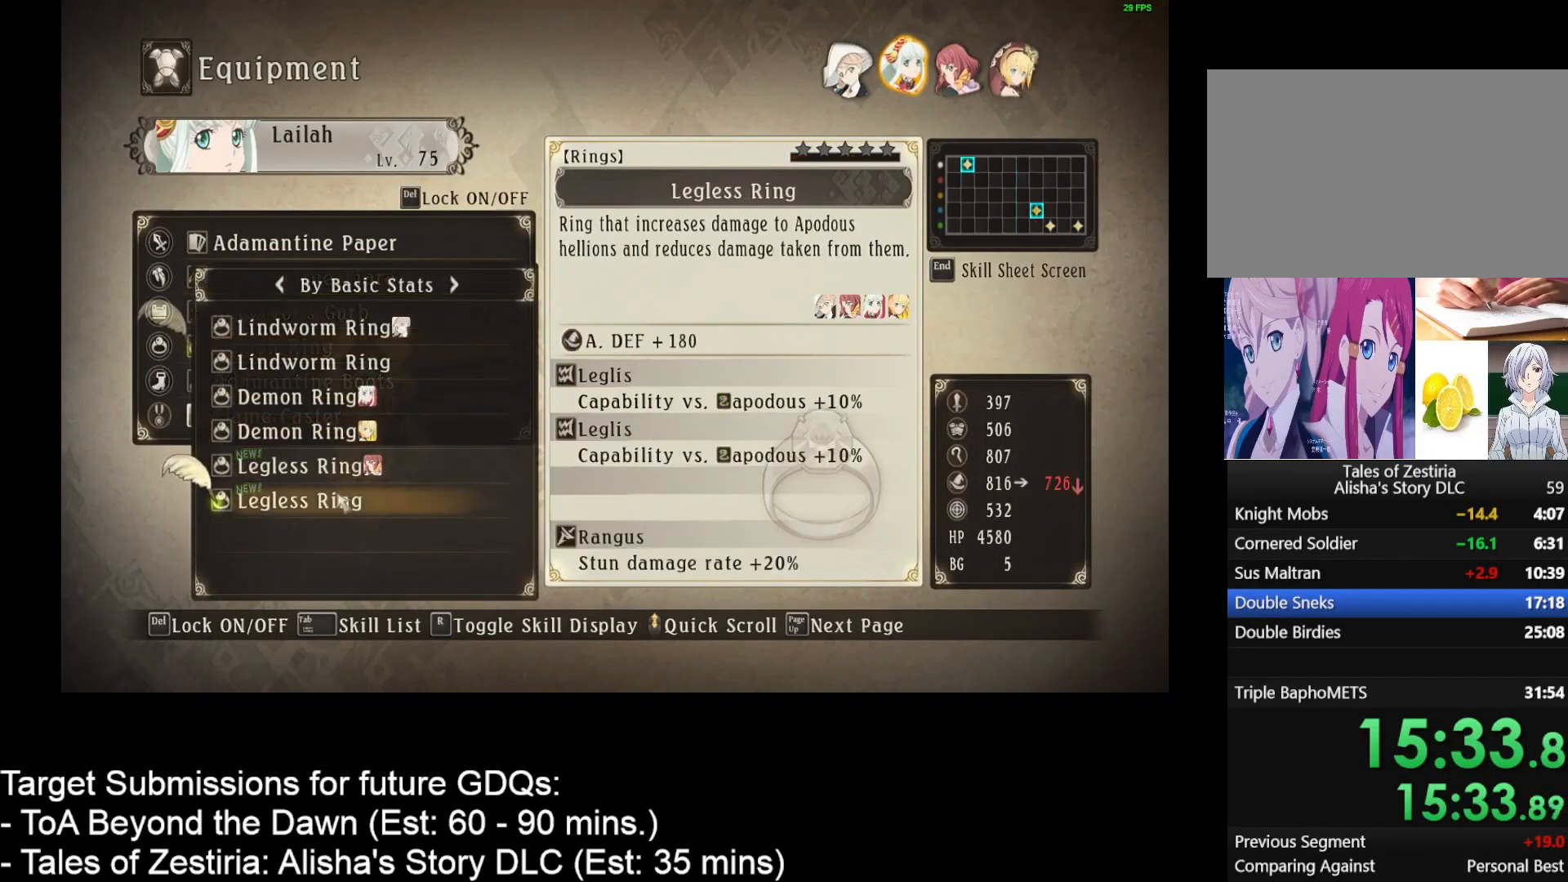
{"keys": [], "mouse": [], "events": [[100, "mouse_left", "down"], [200, "mouse_left", "up"]]}